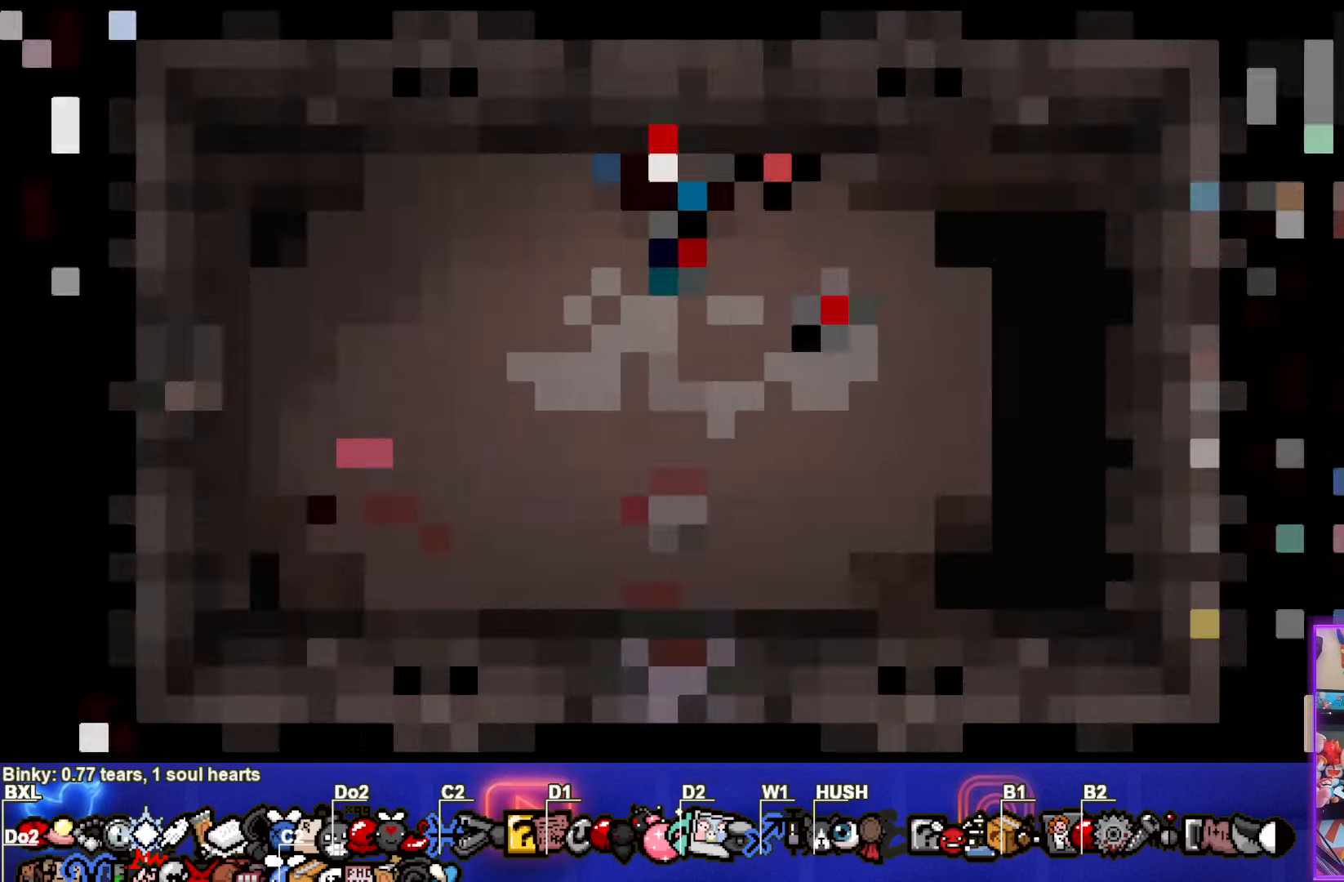
Gameplay with a controller (PlayStation layout); each line is a JSON object with the inputs held at the frame after it. "events" lists button and stick changes between this image and that frame as [ms after this image, input, new state], when the widget could be followed in between. Not read: R3 right_stick.
{"buttons": [], "left_stick": "center", "events": []}
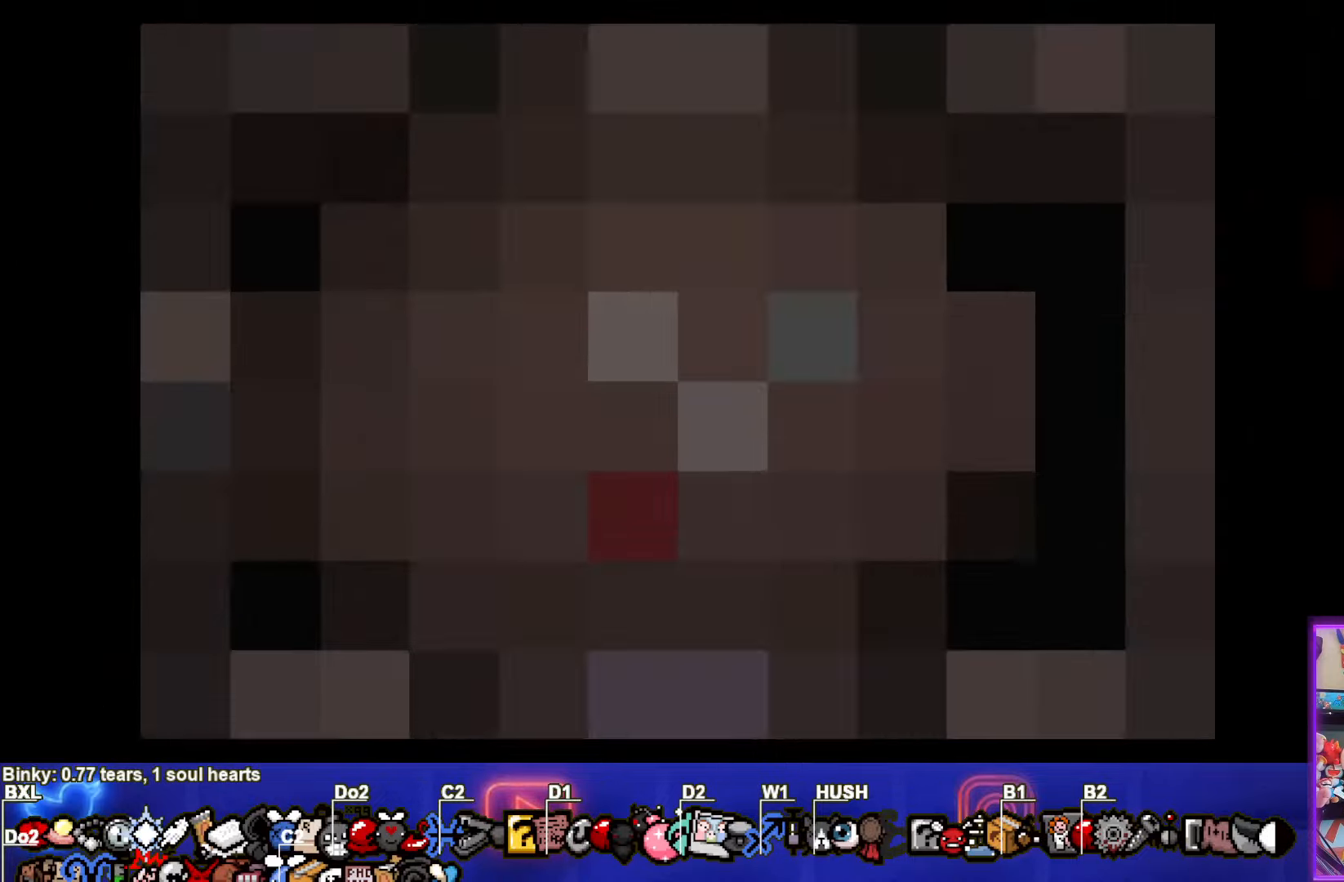
{"buttons": [], "left_stick": "center", "events": []}
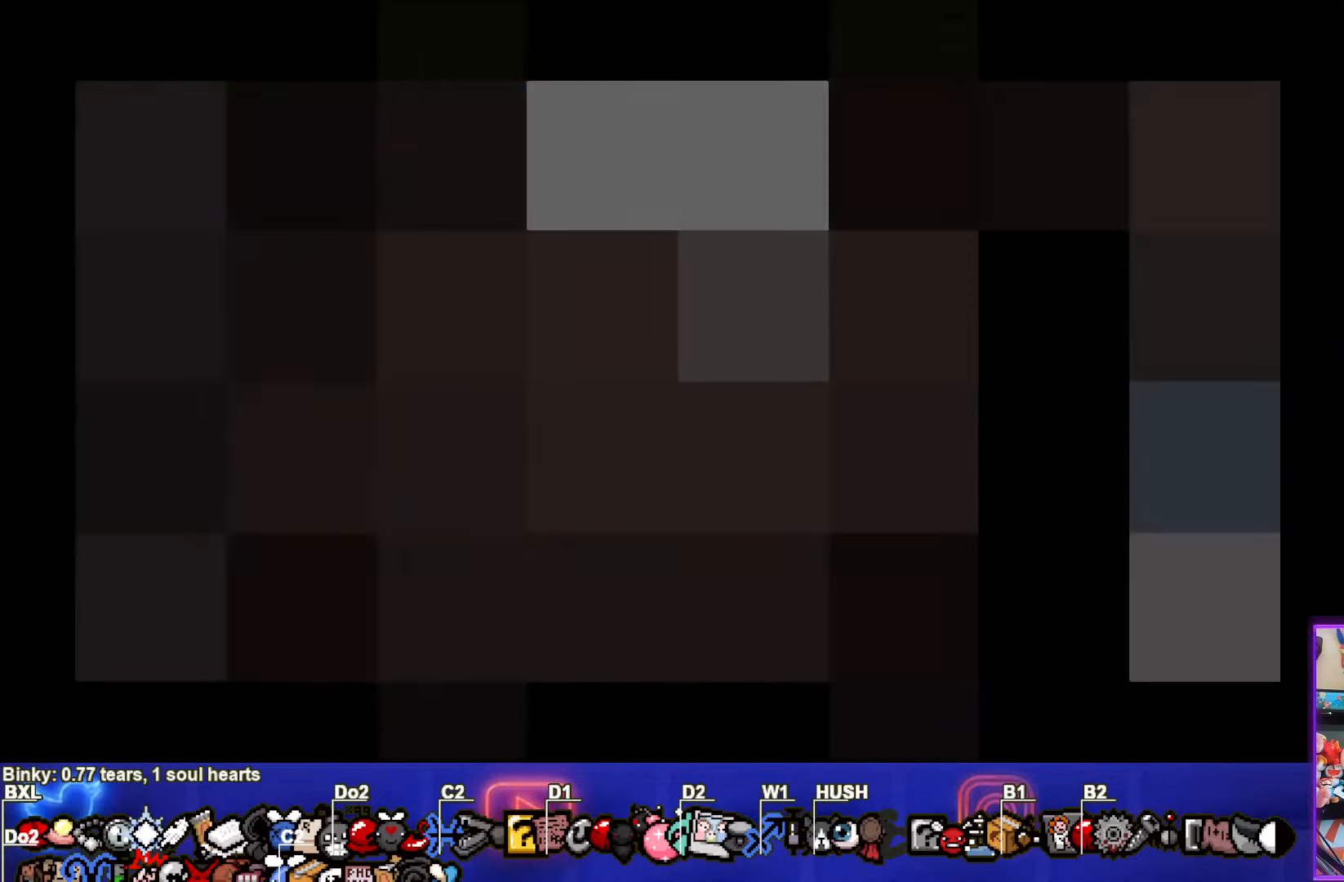
{"buttons": [], "left_stick": "center", "events": []}
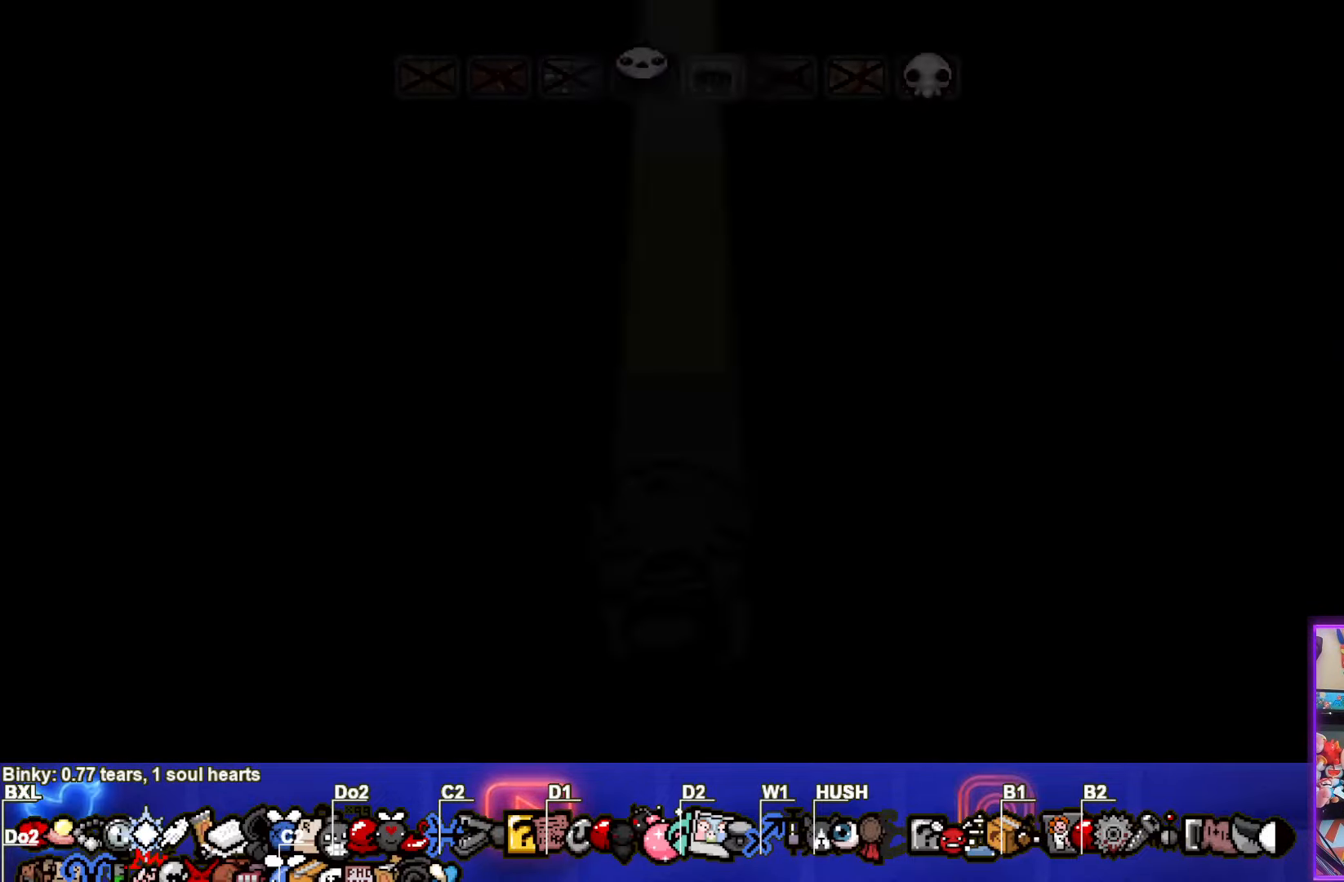
{"buttons": [], "left_stick": "center", "events": []}
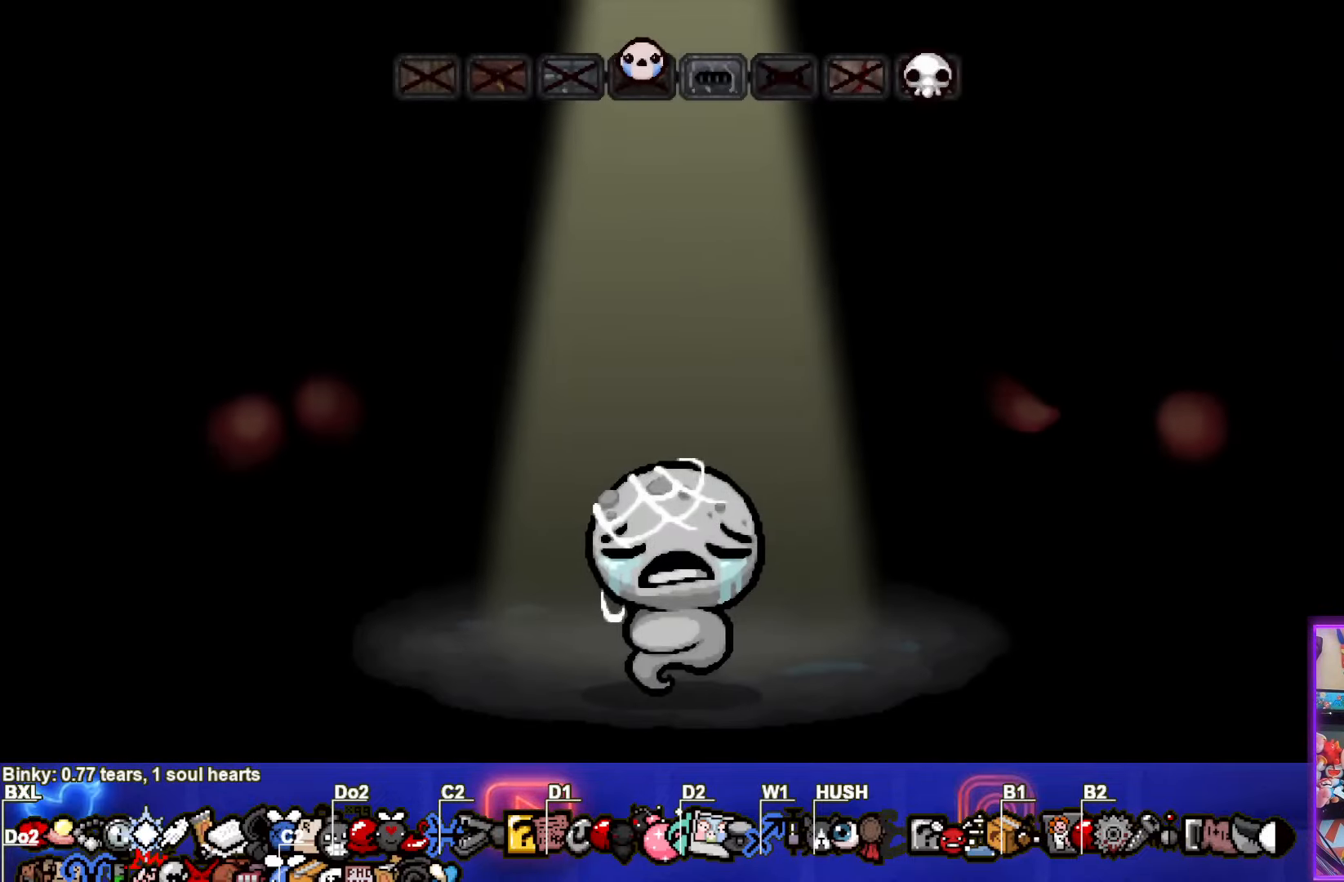
{"buttons": ["CROSS"], "left_stick": "center", "events": [[450, "CROSS", "down"]]}
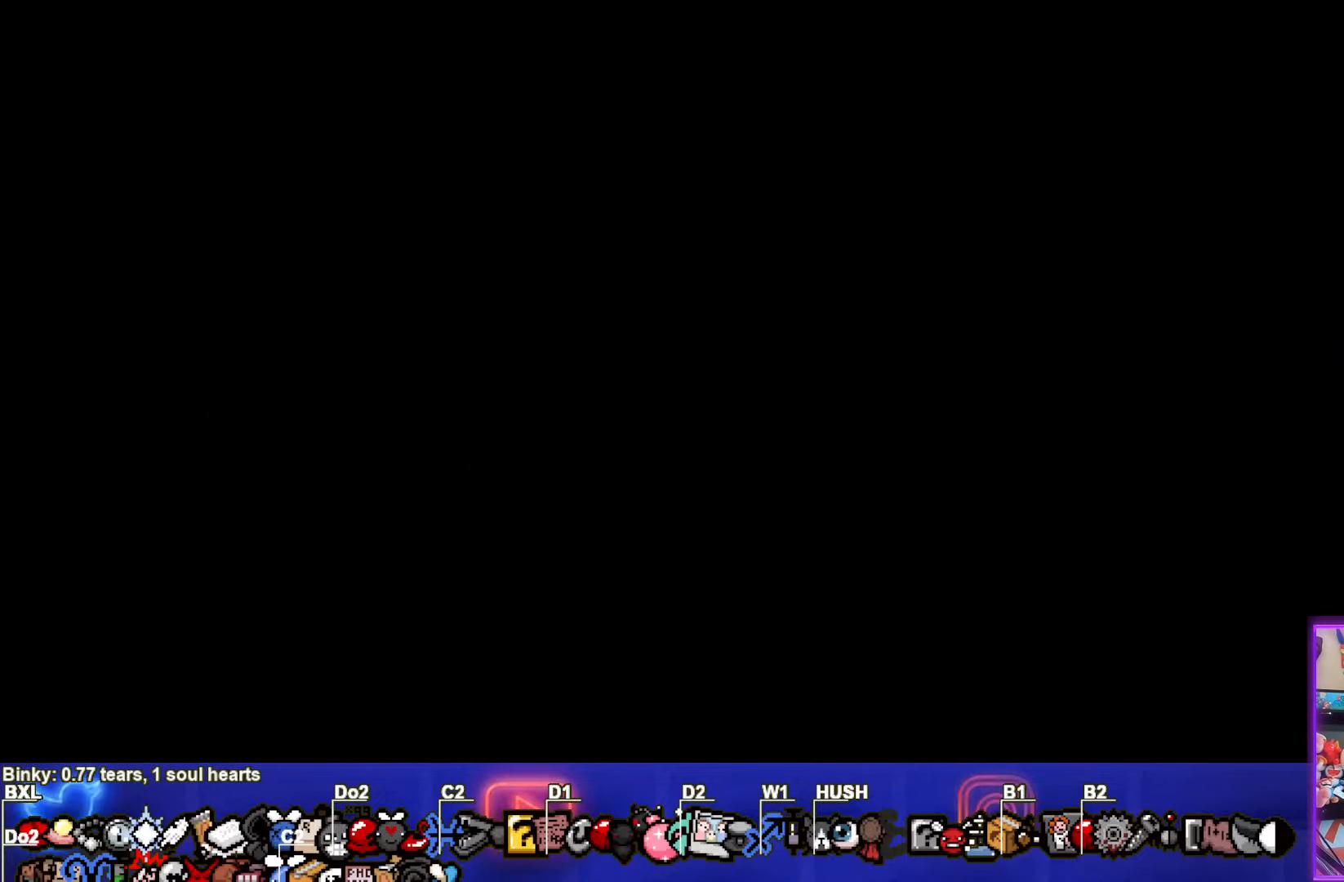
{"buttons": [], "left_stick": "center", "events": [[100, "CROSS", "up"]]}
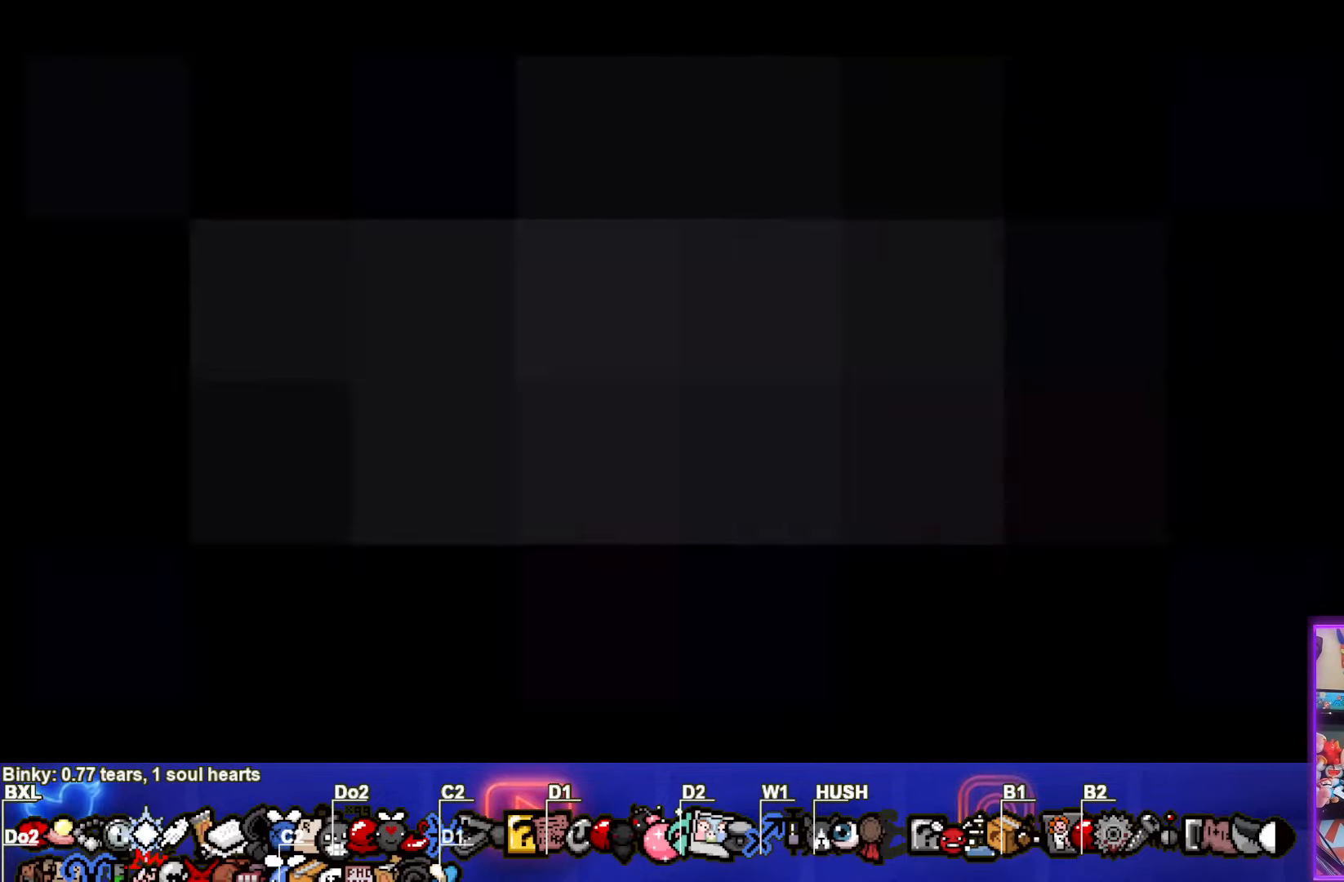
{"buttons": [], "left_stick": "center", "events": []}
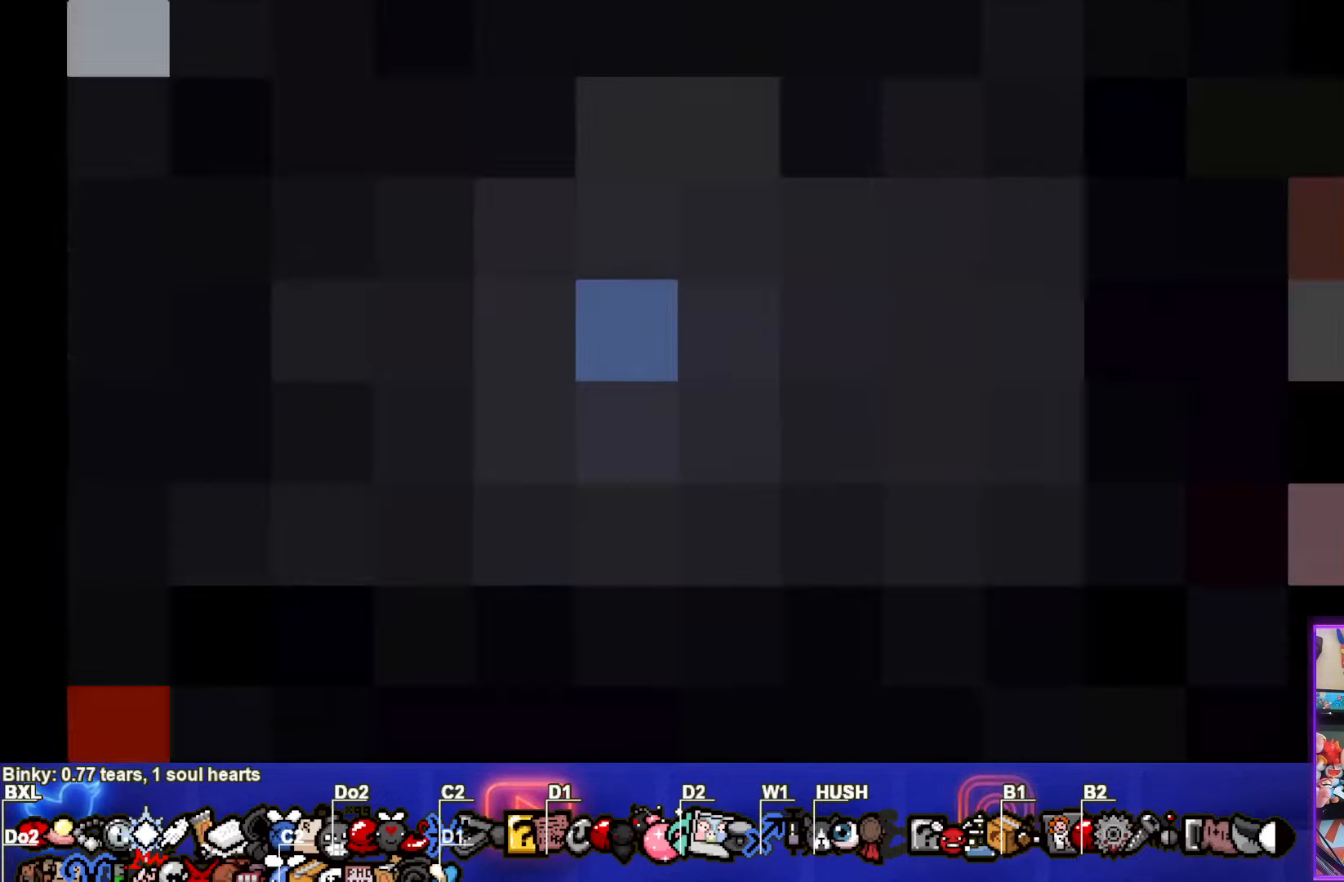
{"buttons": [], "left_stick": "center", "events": []}
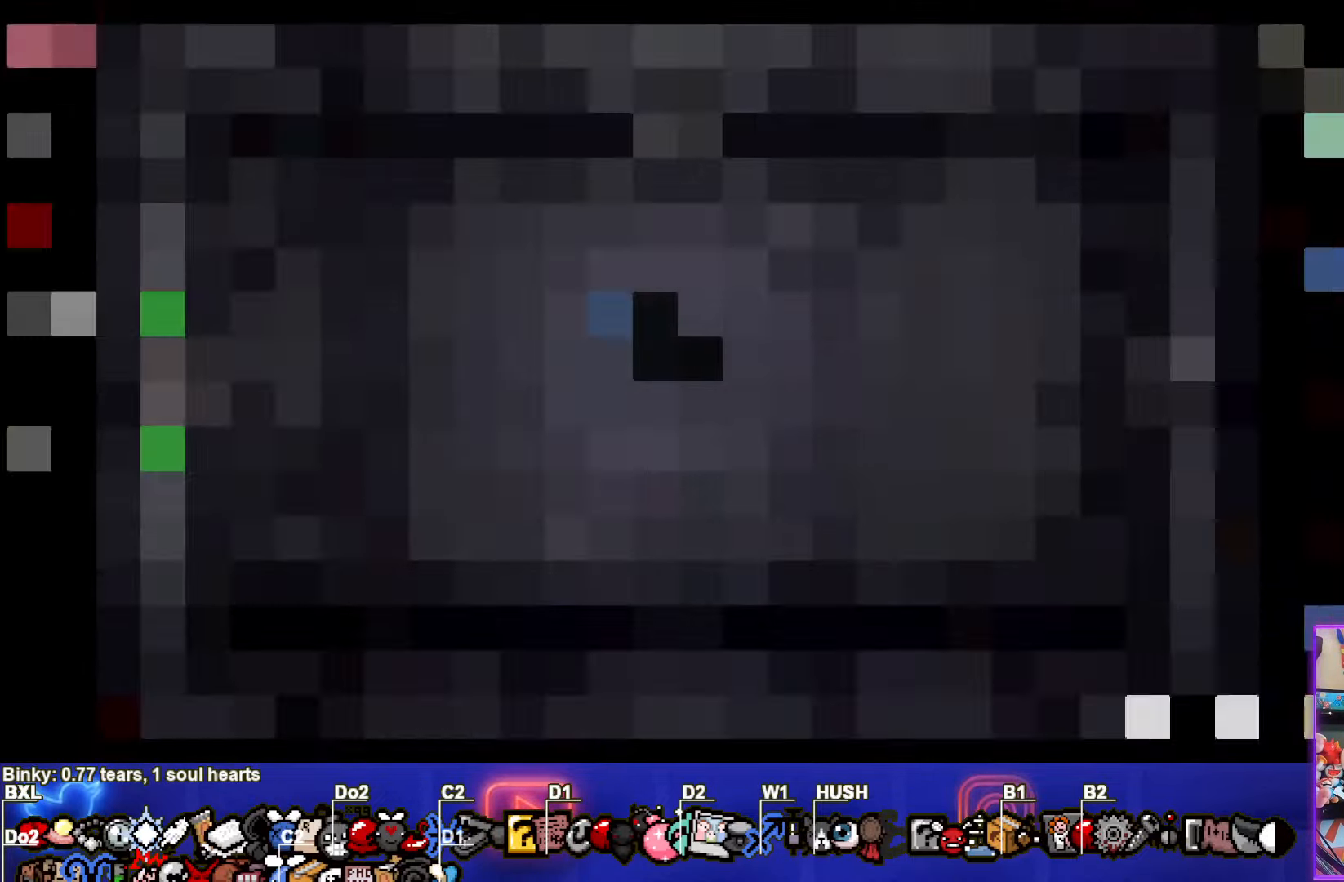
{"buttons": [], "left_stick": "center", "events": []}
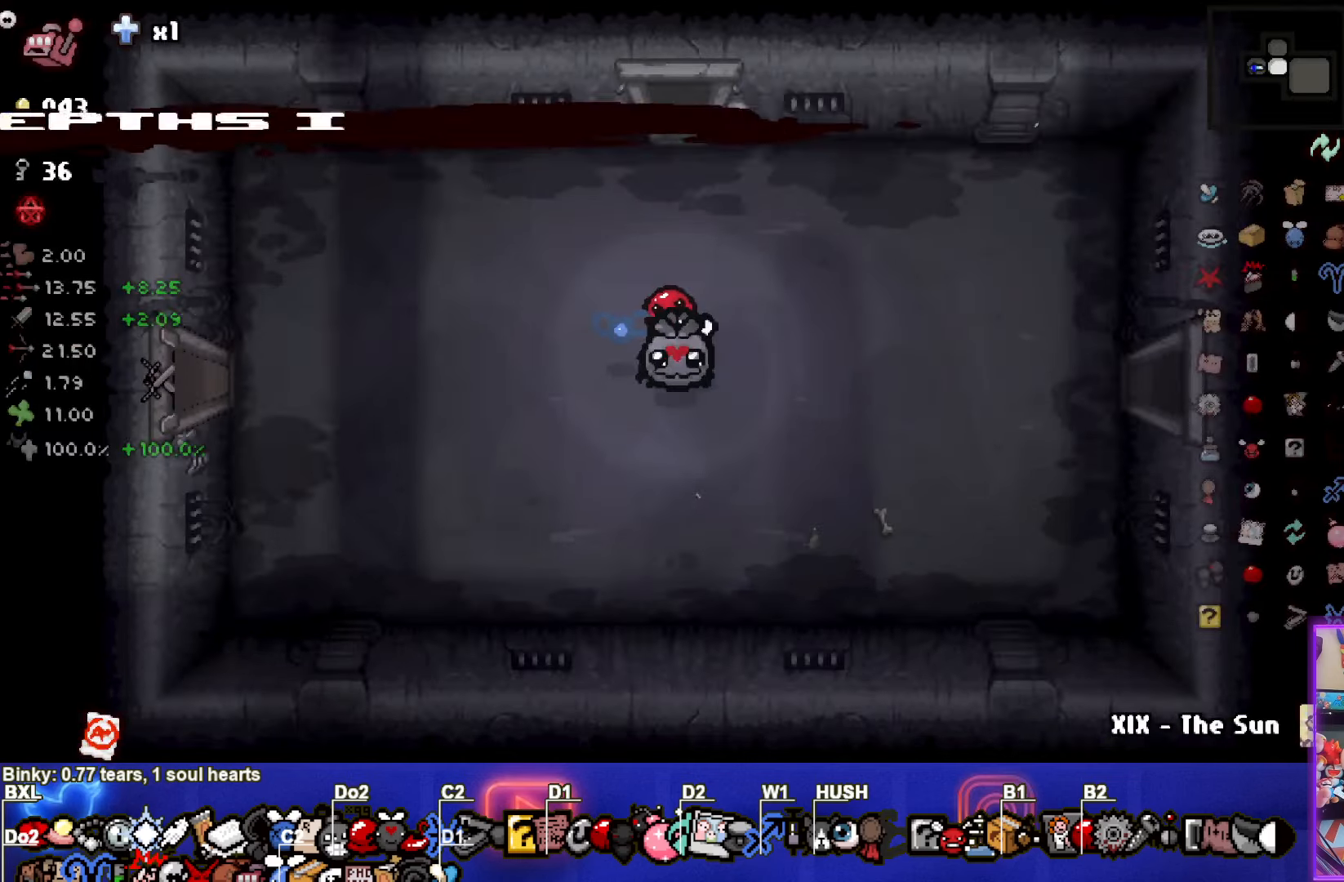
{"buttons": [], "left_stick": "center", "events": []}
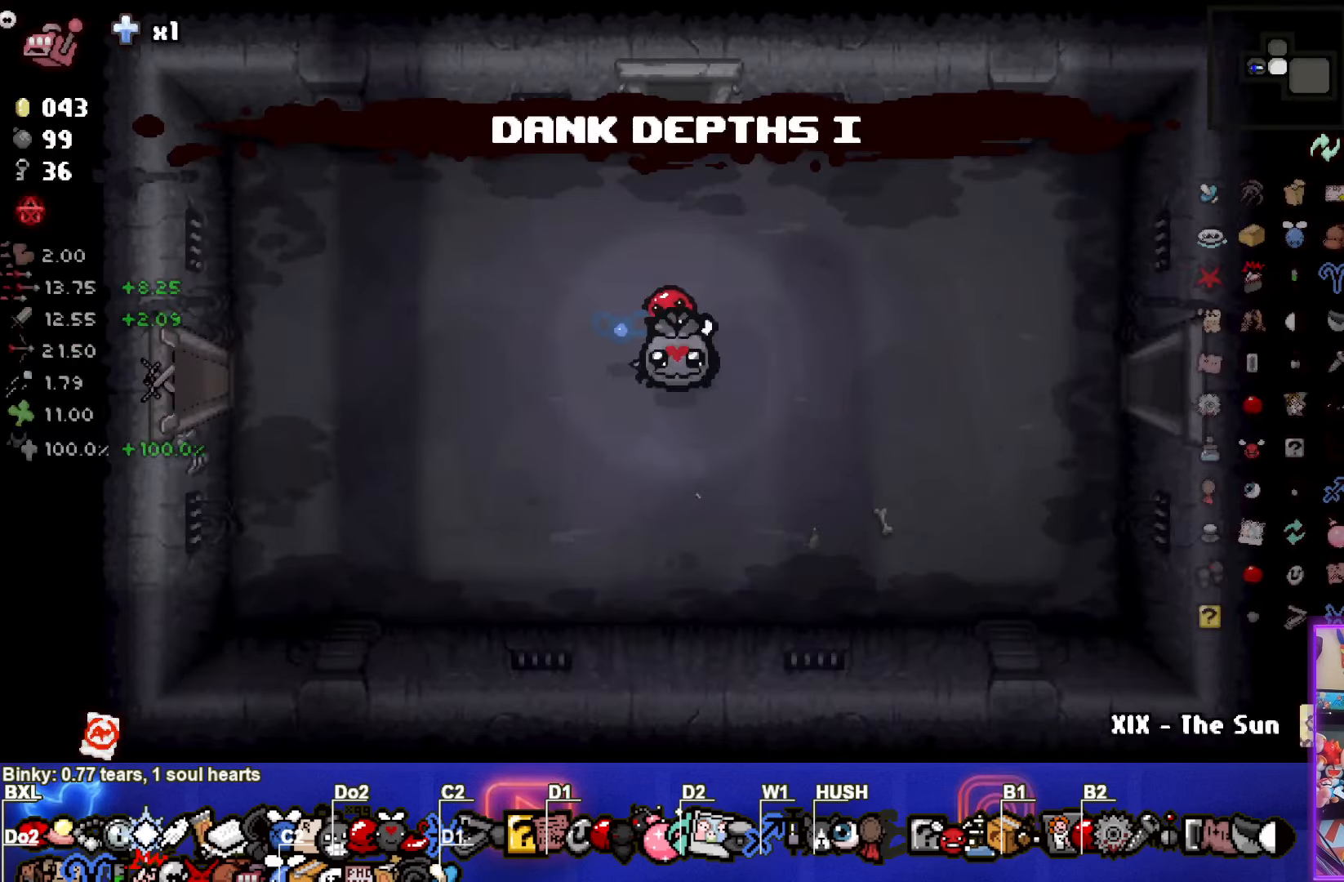
{"buttons": [], "left_stick": "center", "events": []}
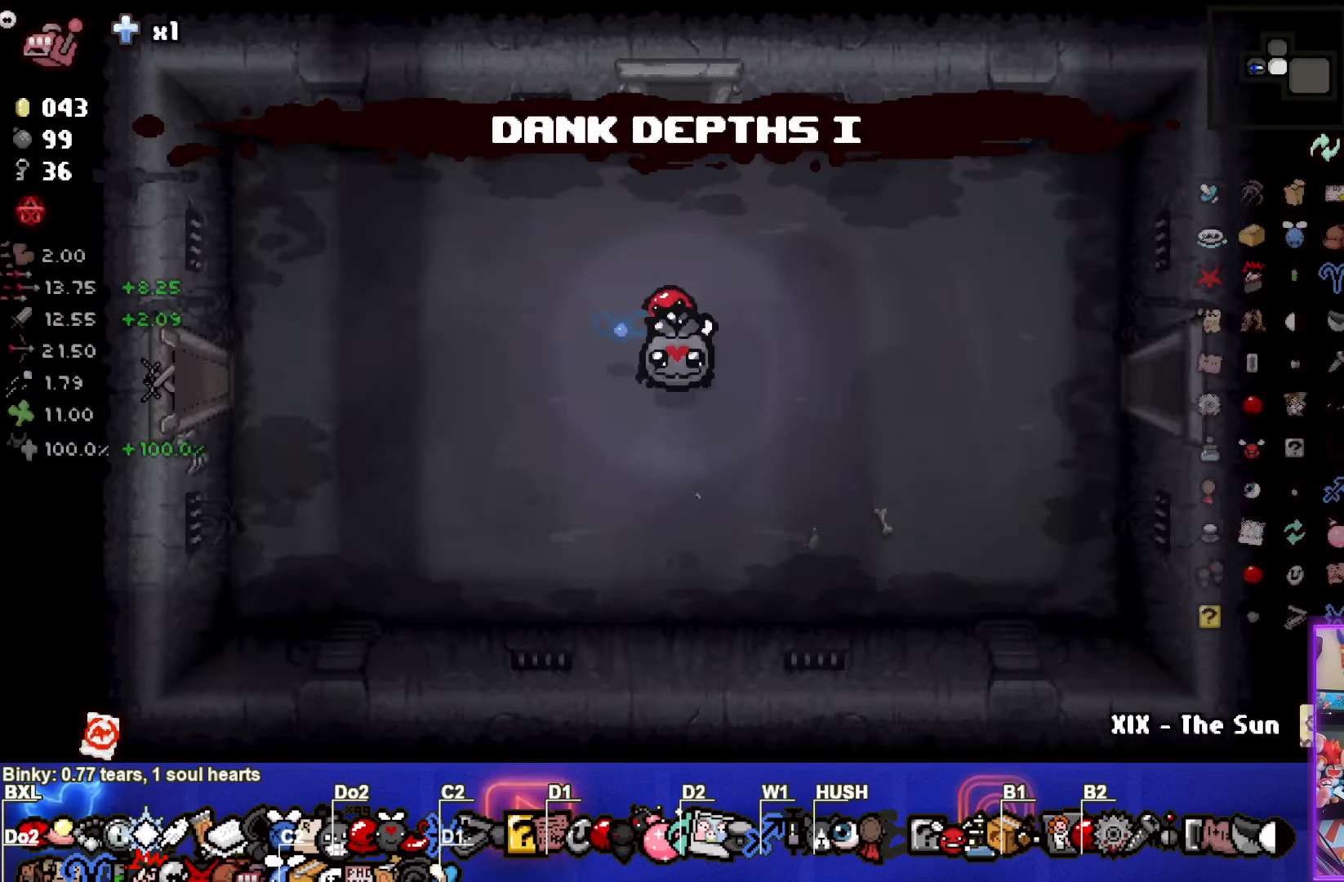
{"buttons": [], "left_stick": "center", "events": []}
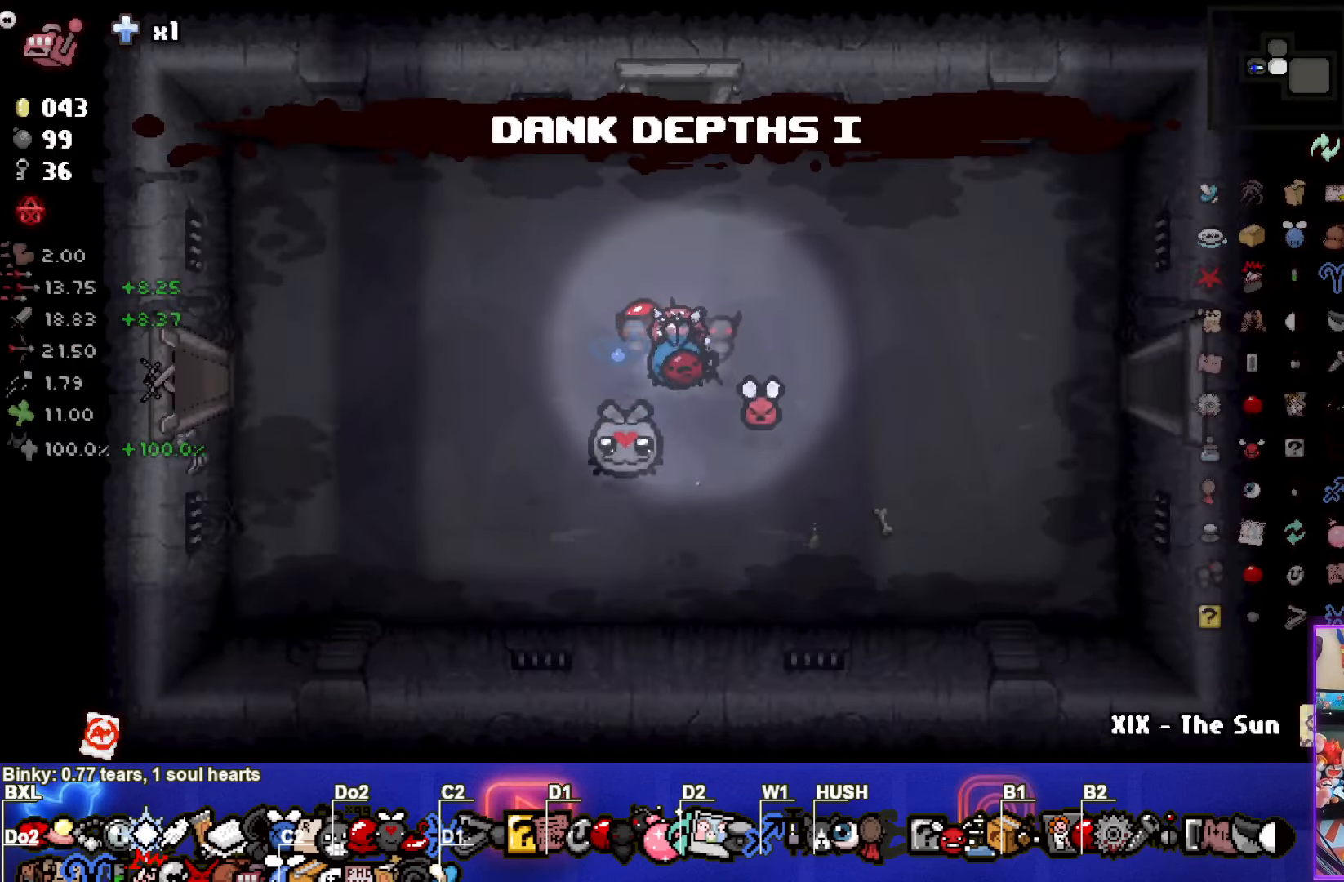
{"buttons": [], "left_stick": "center", "events": []}
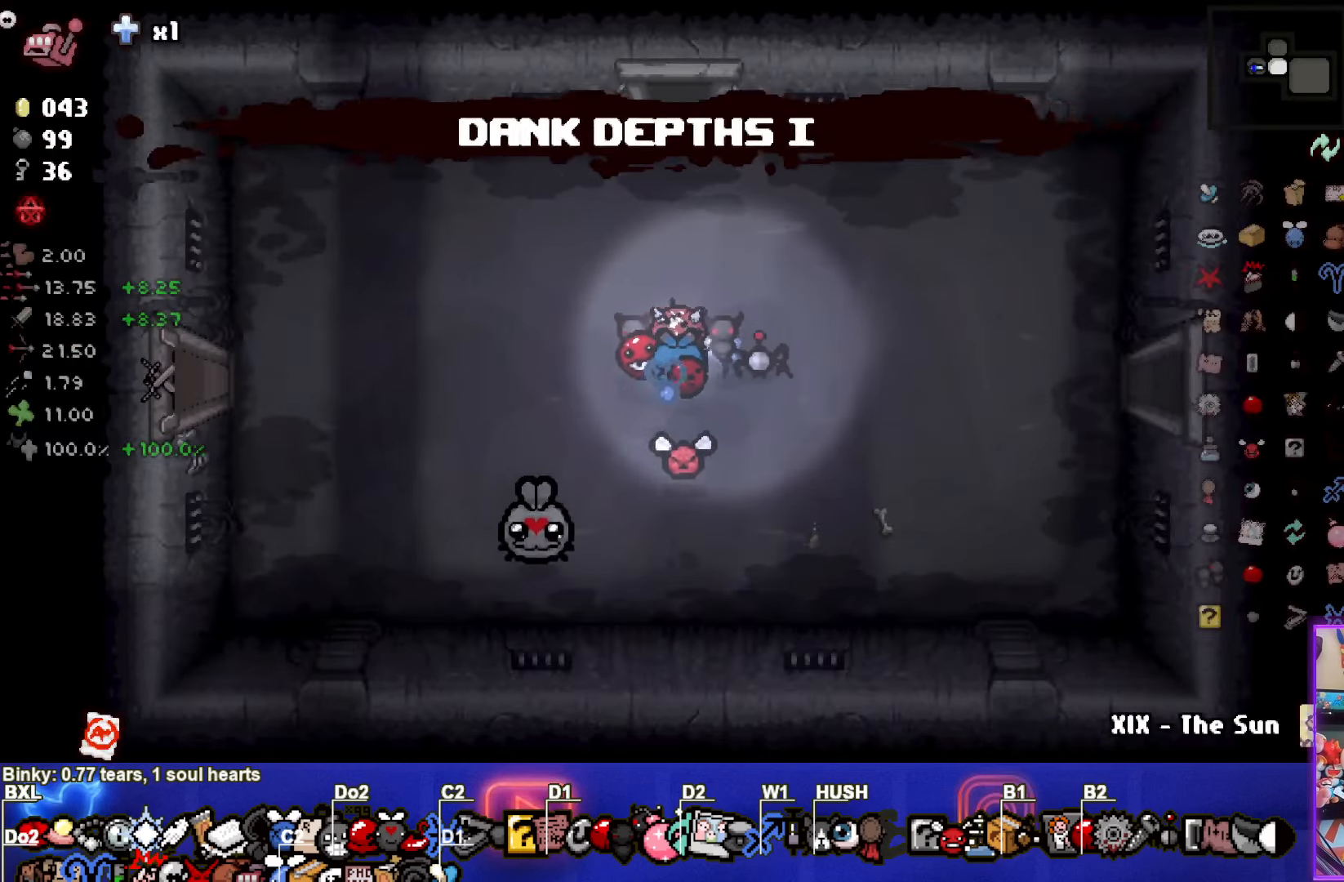
{"buttons": [], "left_stick": "right", "events": [[133, "left_stick", "right"], [283, "left_stick", "center"], [416, "left_stick", "right"]]}
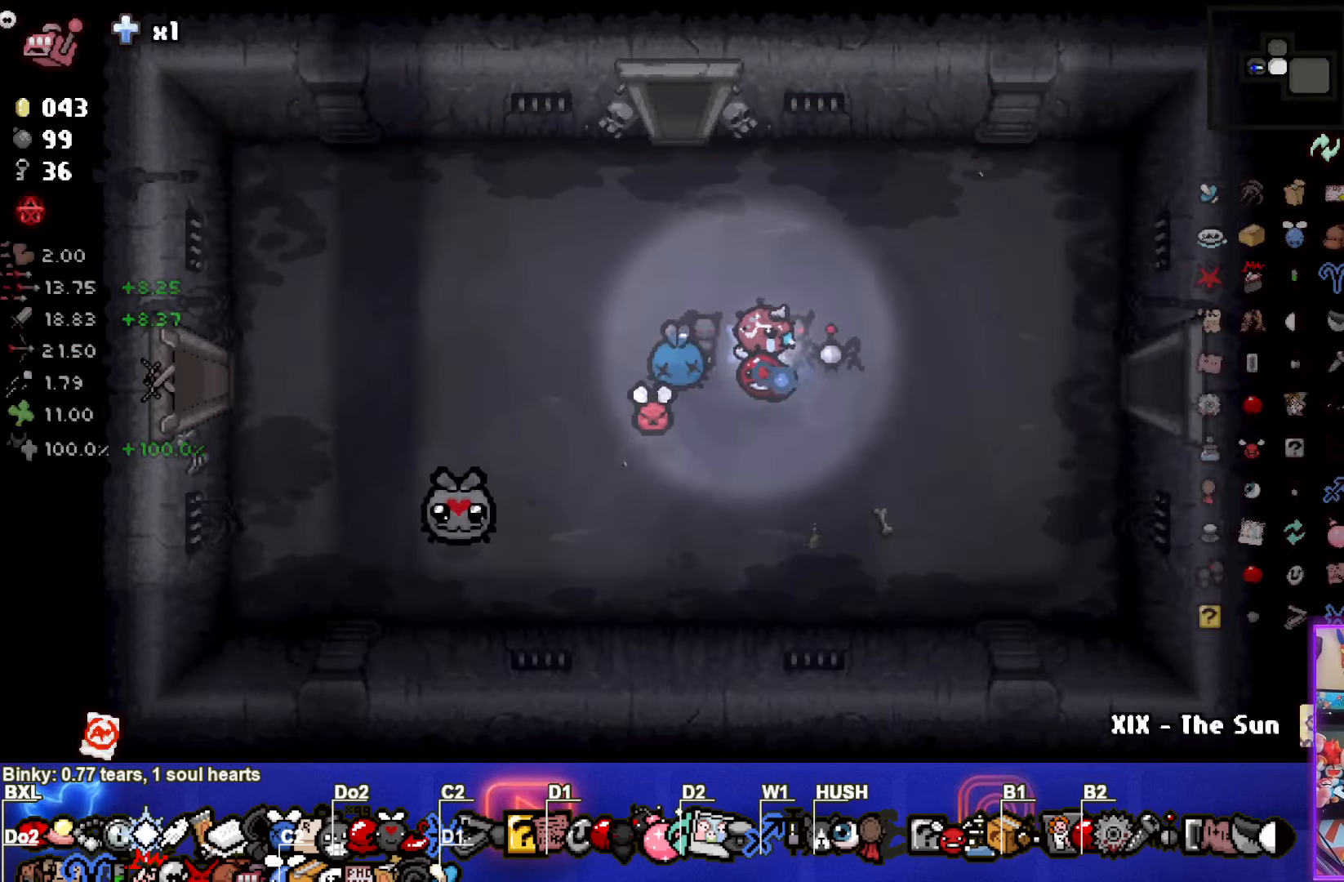
{"buttons": [], "left_stick": "right", "events": []}
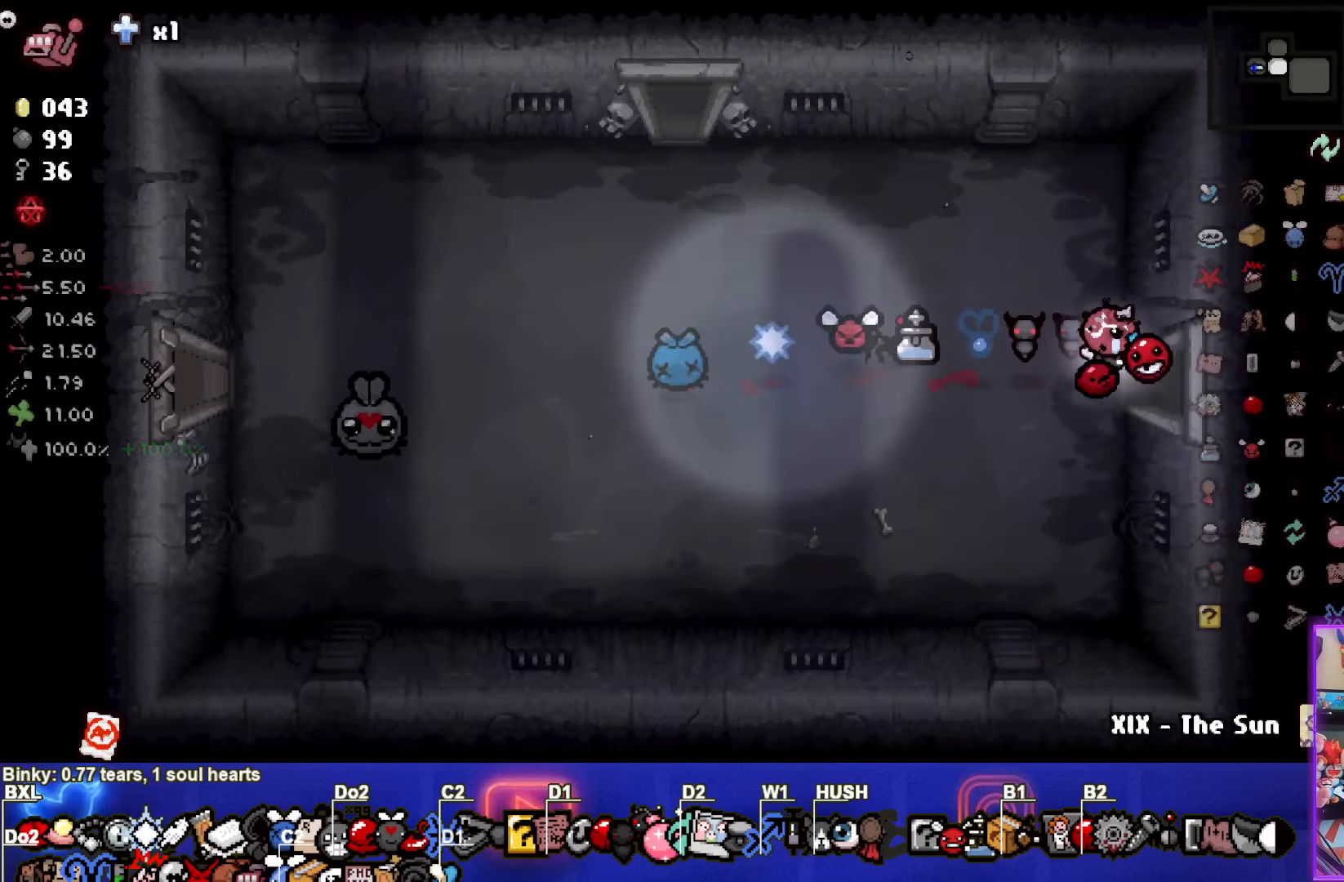
{"buttons": ["CIRCLE"], "left_stick": "center", "events": [[216, "left_stick", "center"], [450, "CIRCLE", "down"]]}
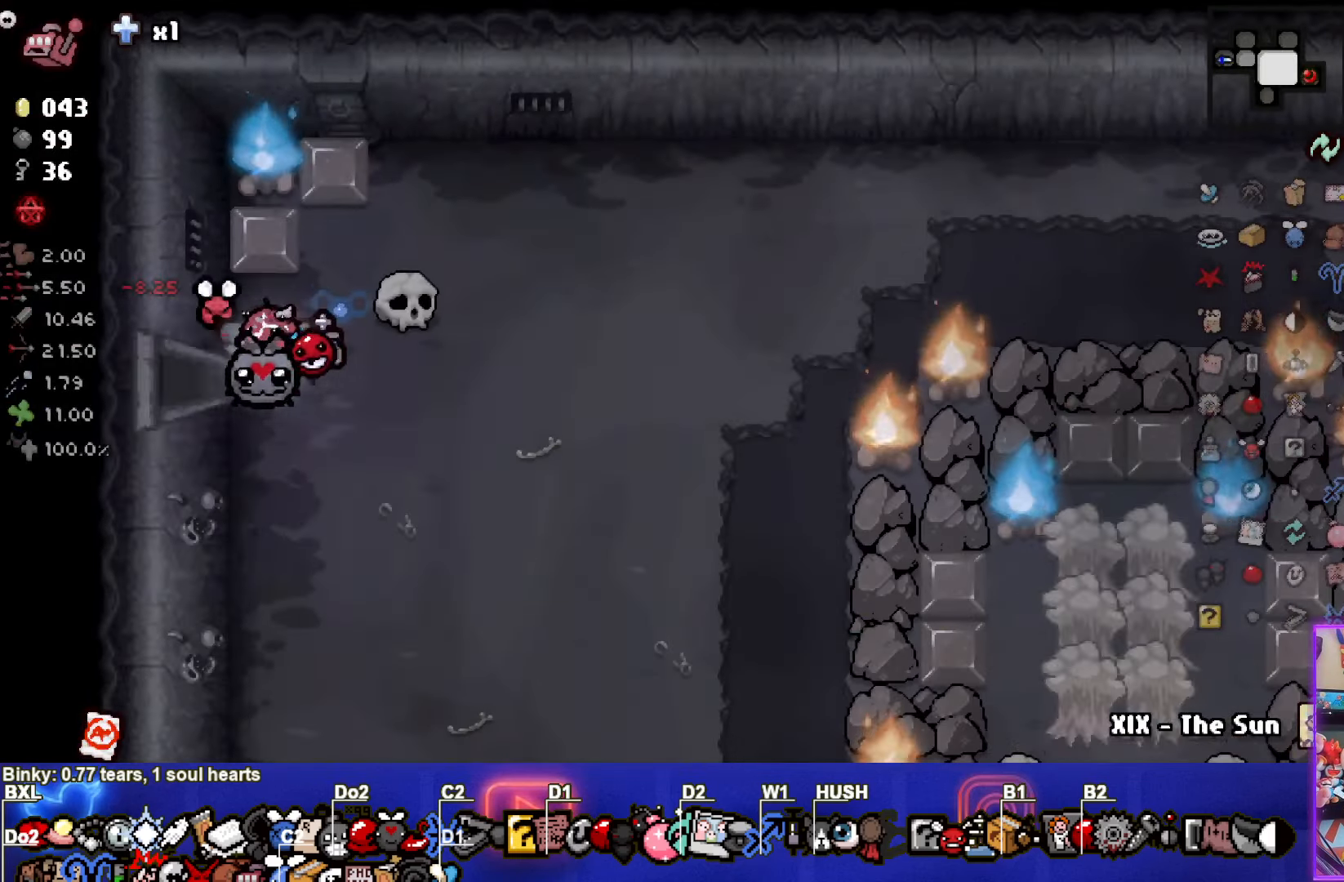
{"buttons": ["CIRCLE"], "left_stick": "down-right", "events": [[166, "left_stick", "down-right"]]}
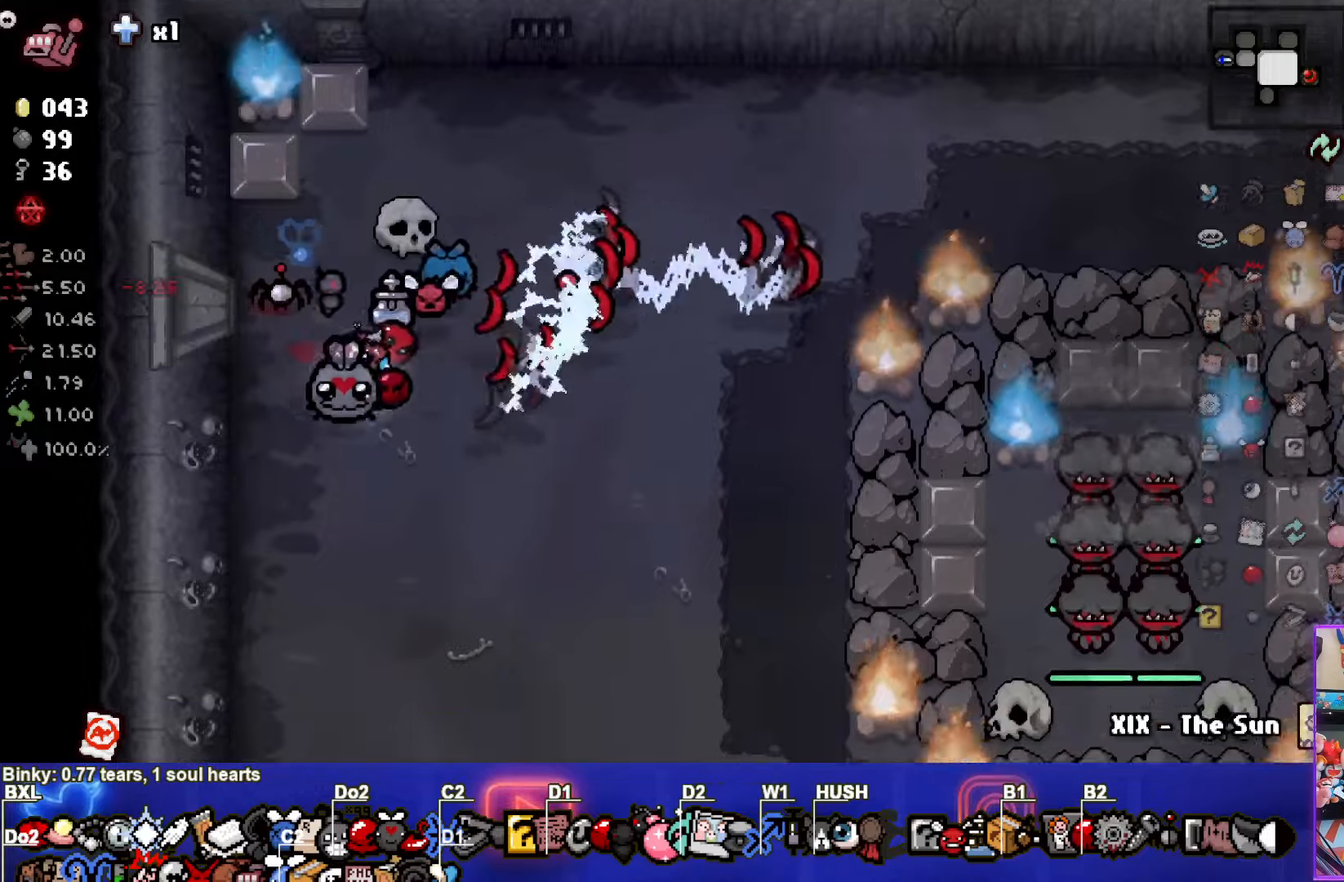
{"buttons": ["CIRCLE"], "left_stick": "up-left", "events": [[300, "left_stick", "left"], [383, "CIRCLE", "up"], [450, "CIRCLE", "down"], [450, "left_stick", "up-left"]]}
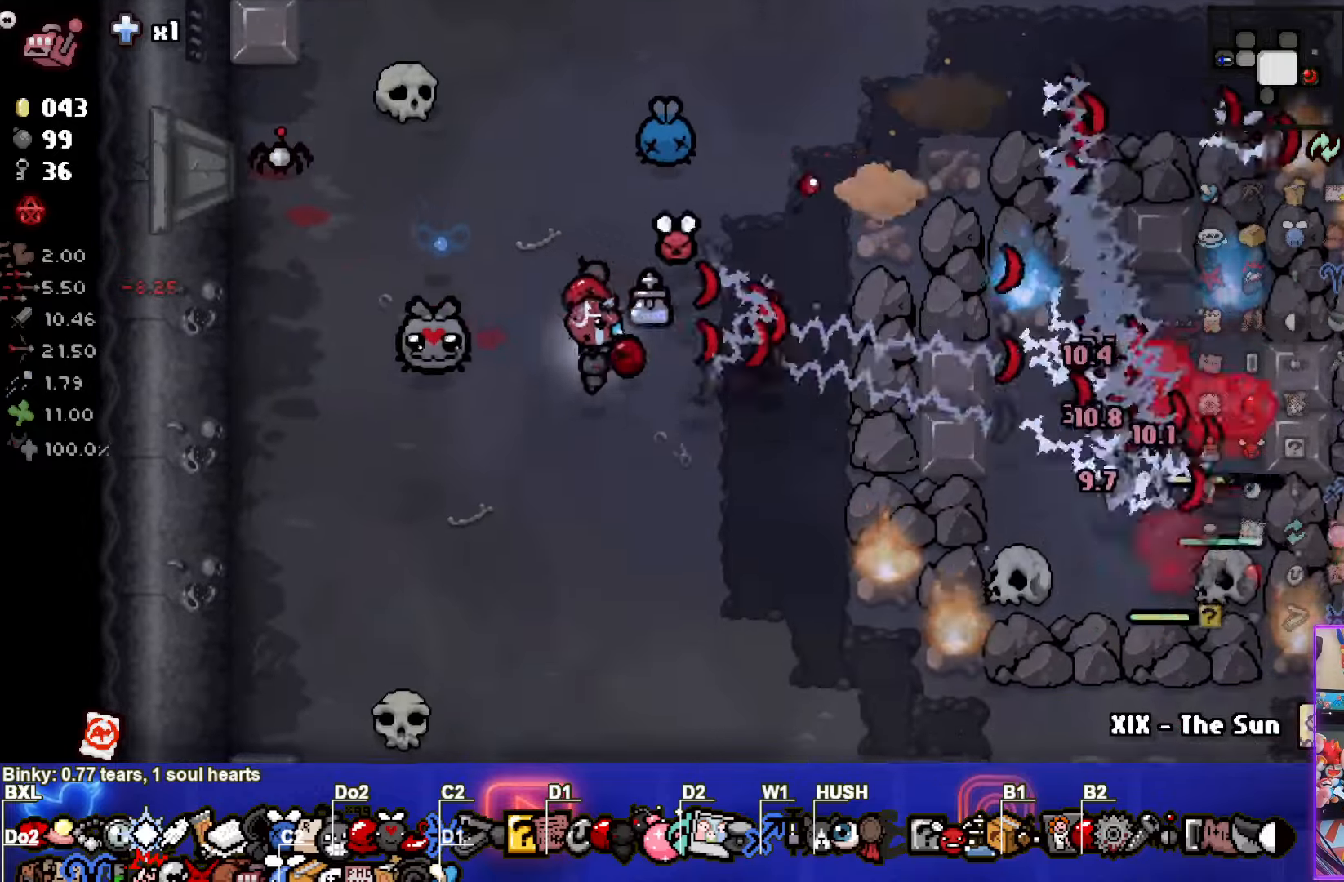
{"buttons": ["CIRCLE"], "left_stick": "down", "events": [[133, "left_stick", "down"], [217, "CIRCLE", "up"], [300, "CIRCLE", "down"]]}
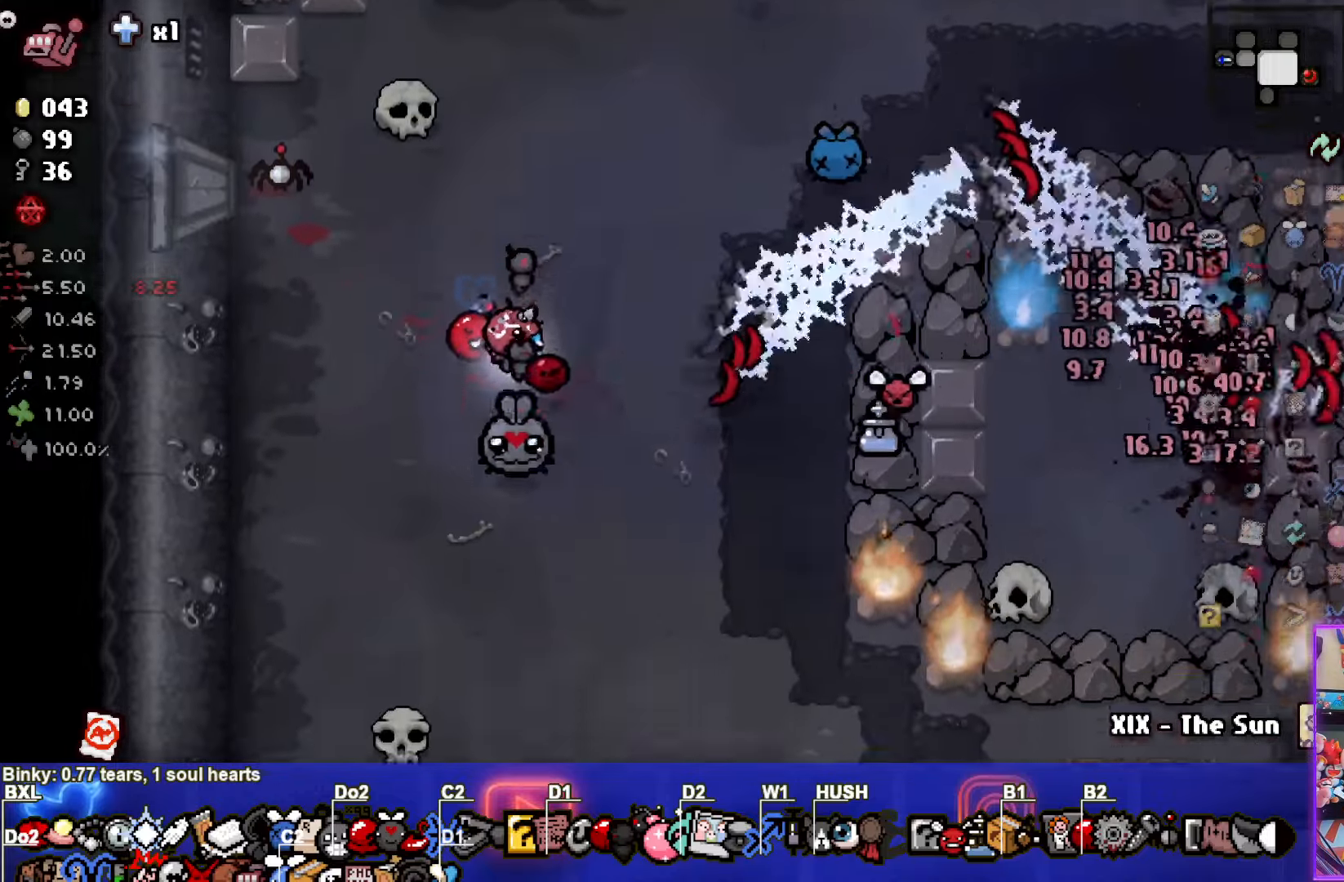
{"buttons": [], "left_stick": "center", "events": [[67, "CIRCLE", "up"], [100, "left_stick", "center"], [183, "CIRCLE", "down"], [433, "CIRCLE", "up"]]}
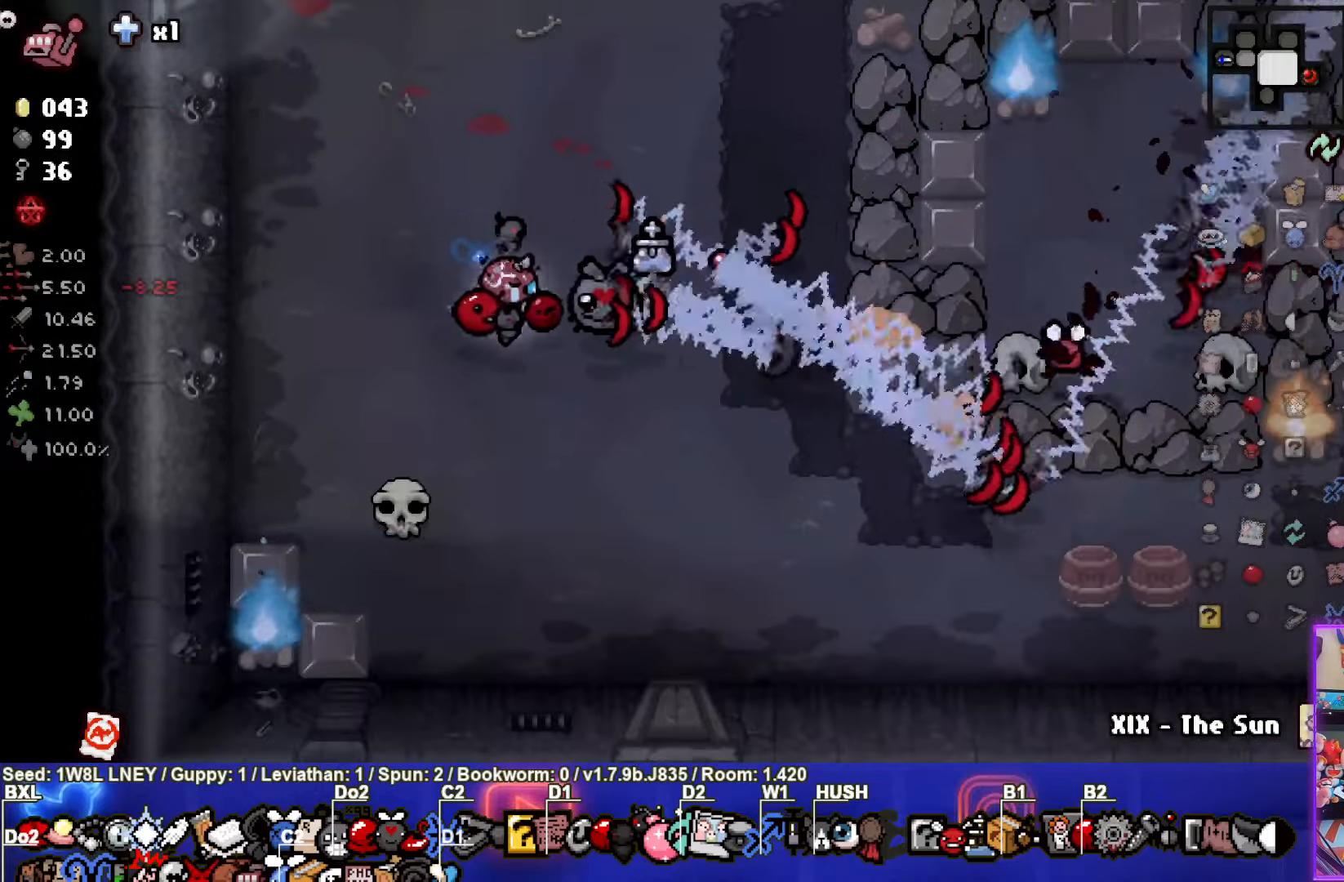
{"buttons": [], "left_stick": "center", "events": [[17, "CIRCLE", "down"], [100, "left_stick", "down-left"], [217, "CIRCLE", "up"], [300, "left_stick", "center"]]}
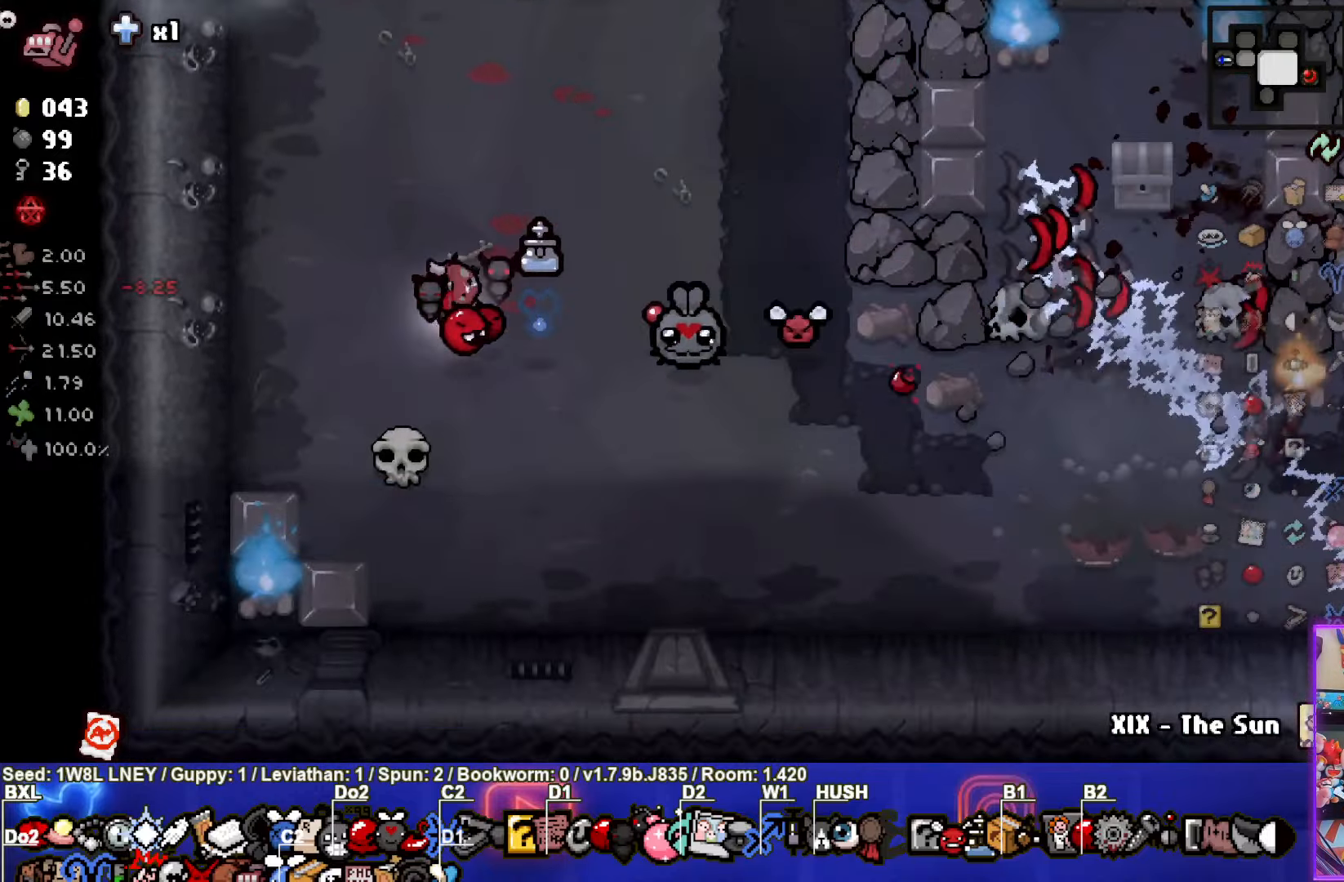
{"buttons": [], "left_stick": "center", "events": []}
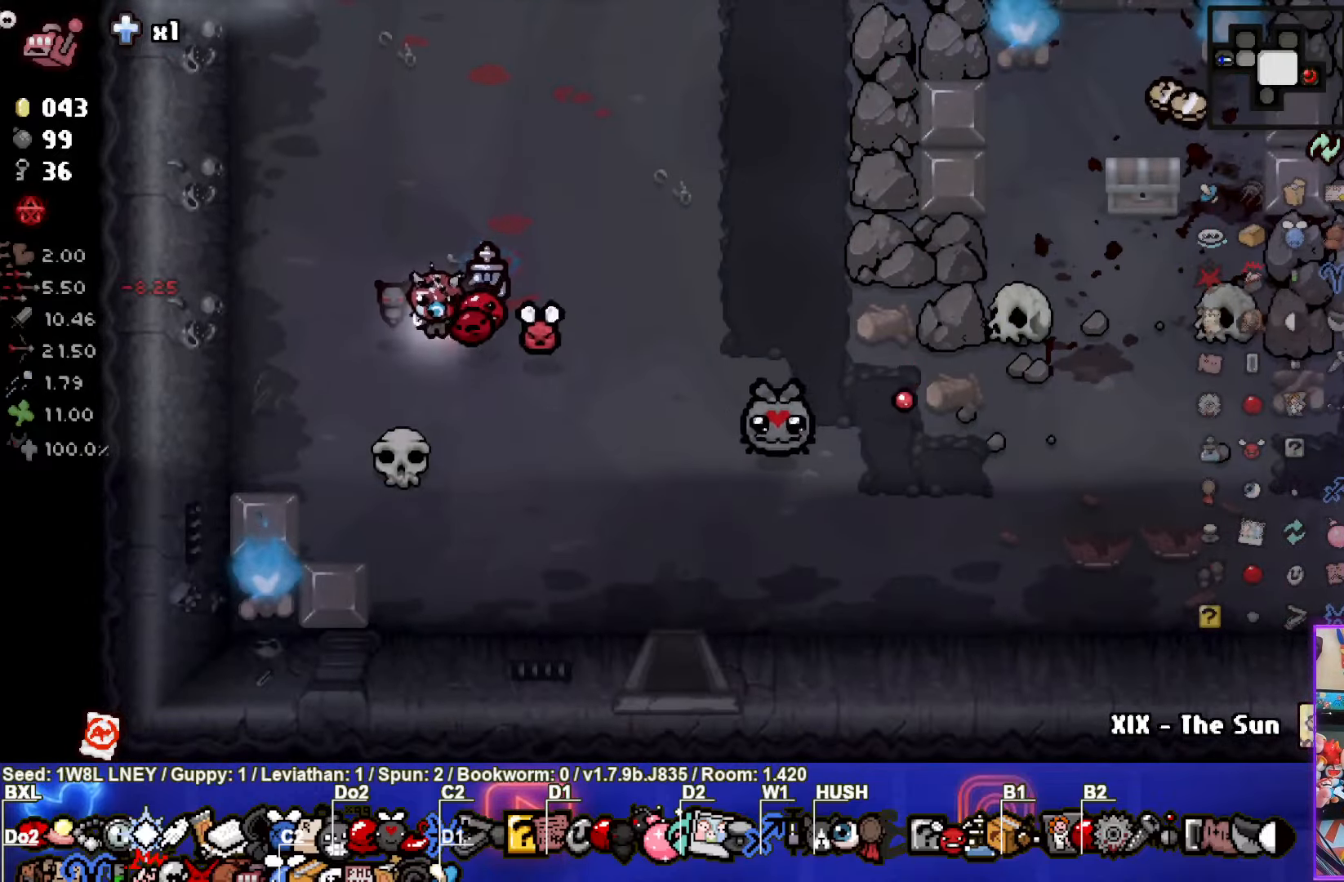
{"buttons": [], "left_stick": "down-right", "events": [[33, "left_stick", "down-right"]]}
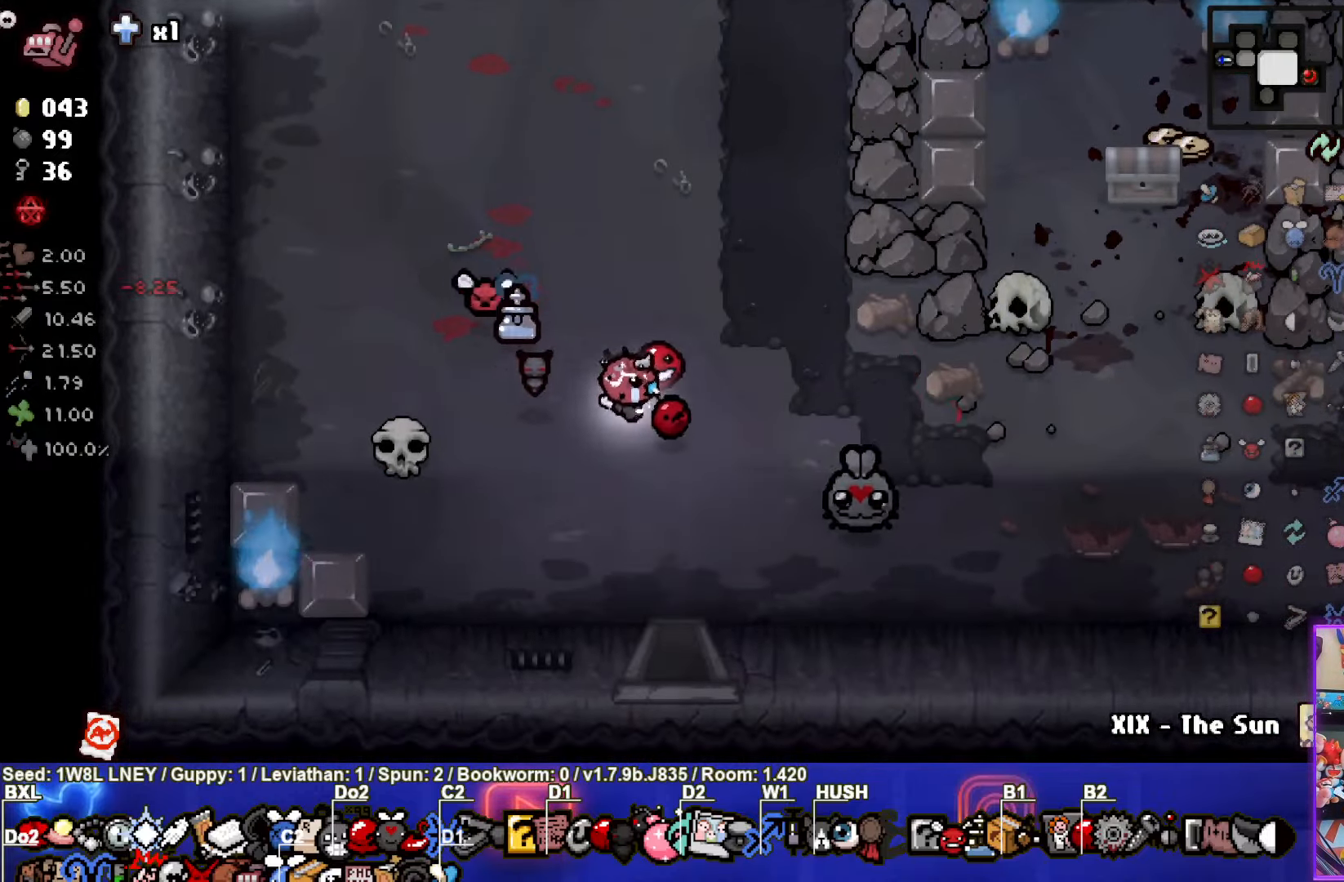
{"buttons": [], "left_stick": "down-right", "events": [[17, "left_stick", "right"], [150, "left_stick", "down-right"]]}
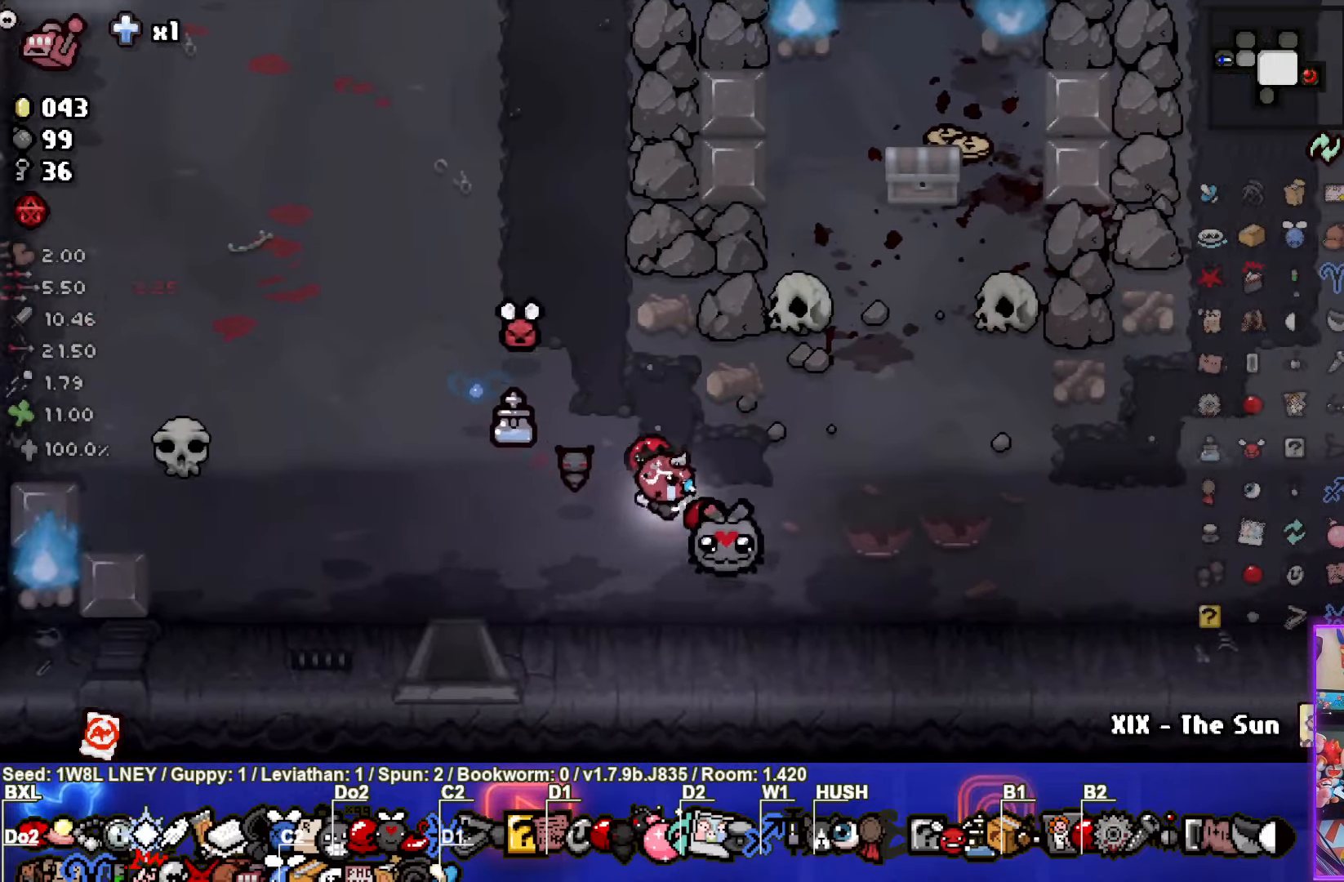
{"buttons": [], "left_stick": "up", "events": [[67, "left_stick", "right"], [317, "left_stick", "up"]]}
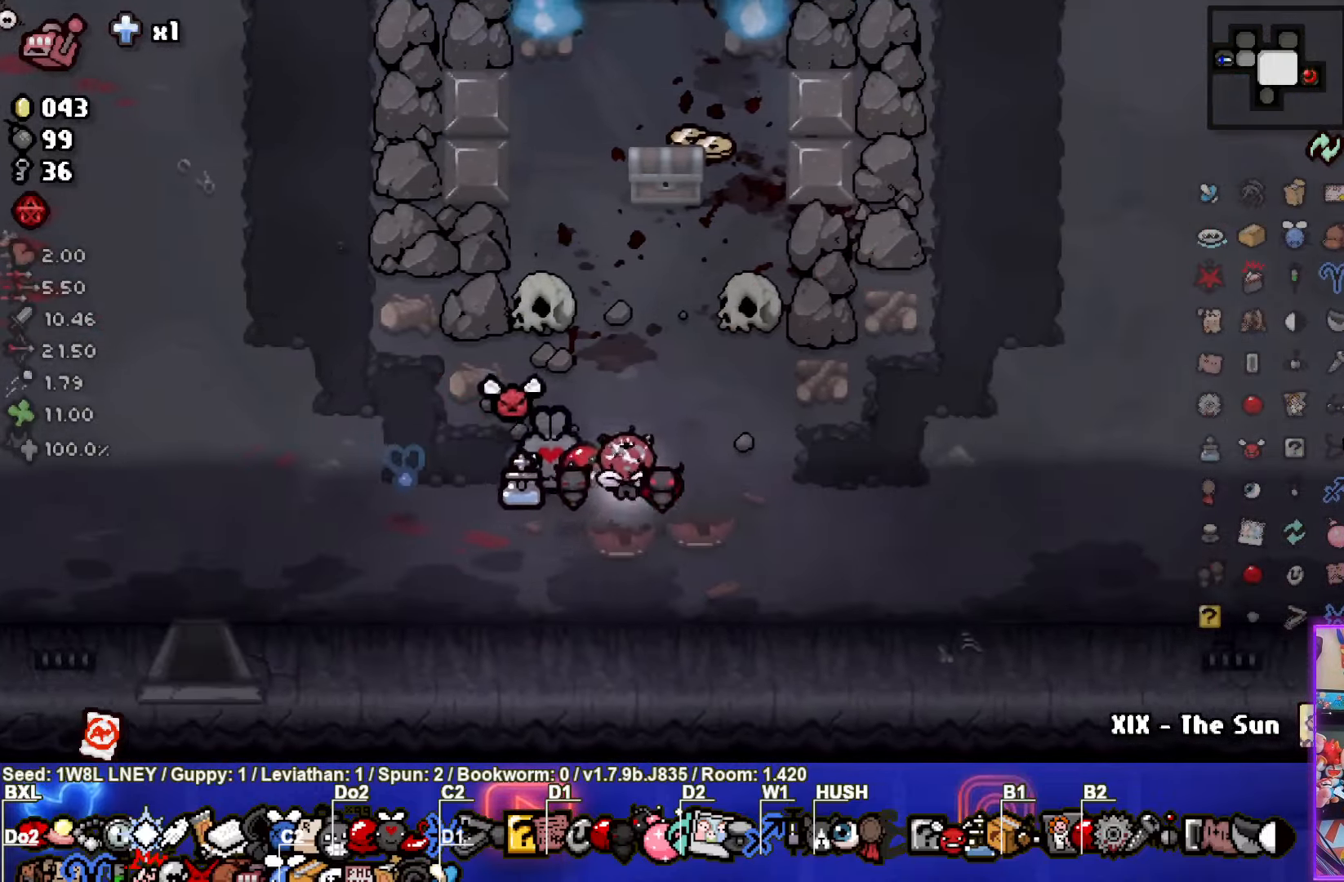
{"buttons": [], "left_stick": "up", "events": []}
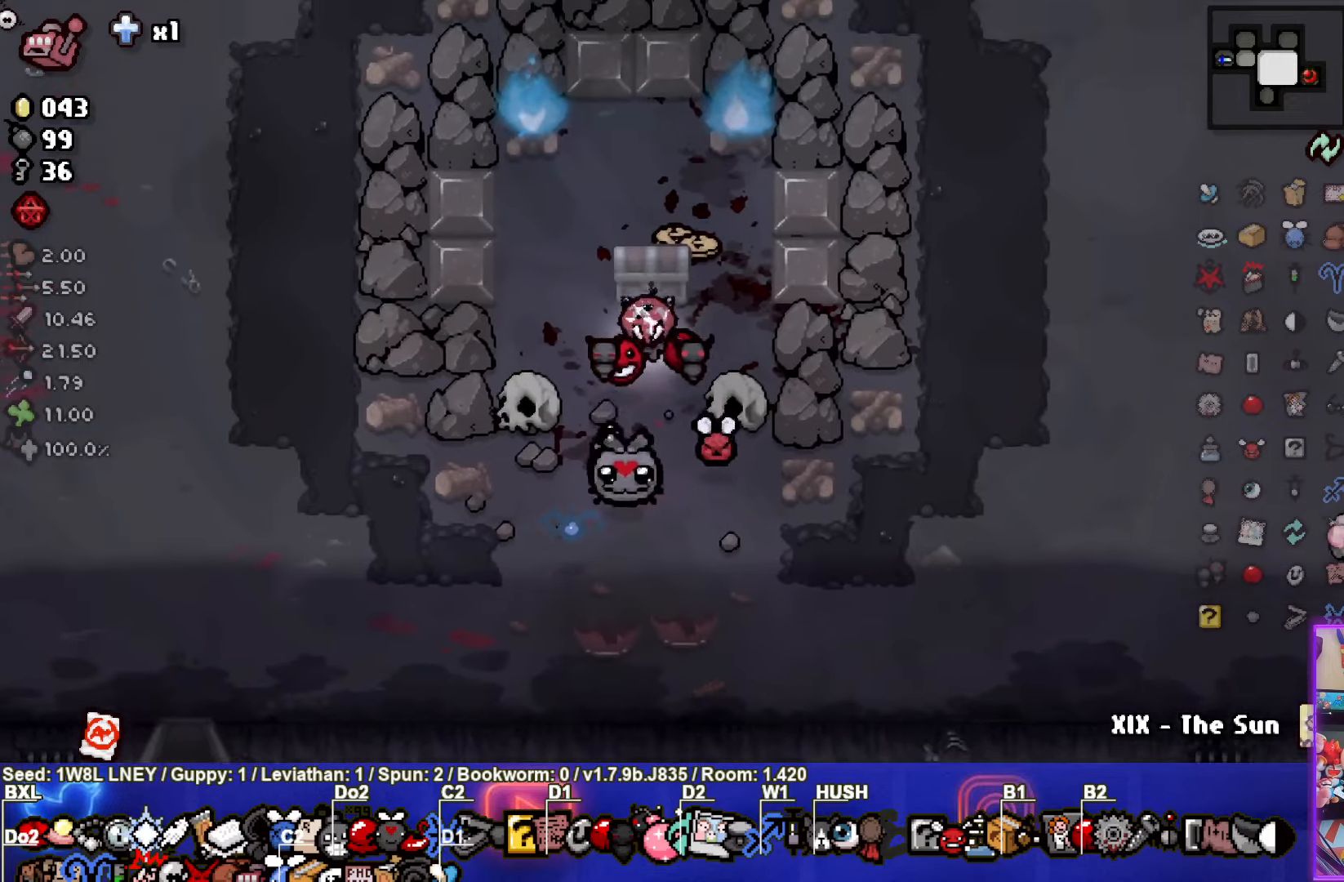
{"buttons": [], "left_stick": "center", "events": [[84, "left_stick", "down-left"], [300, "left_stick", "center"]]}
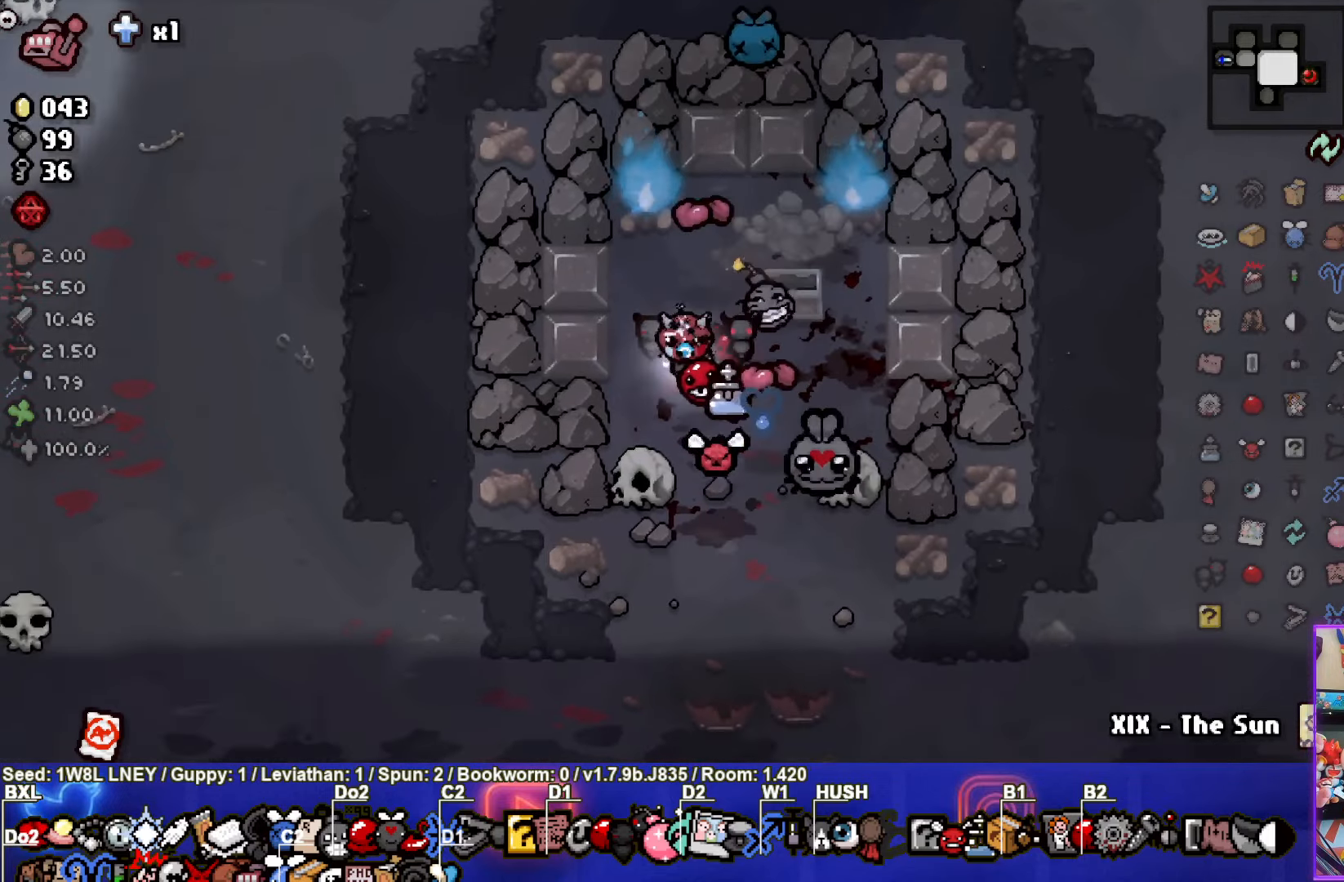
{"buttons": [], "left_stick": "down", "events": [[317, "left_stick", "down"]]}
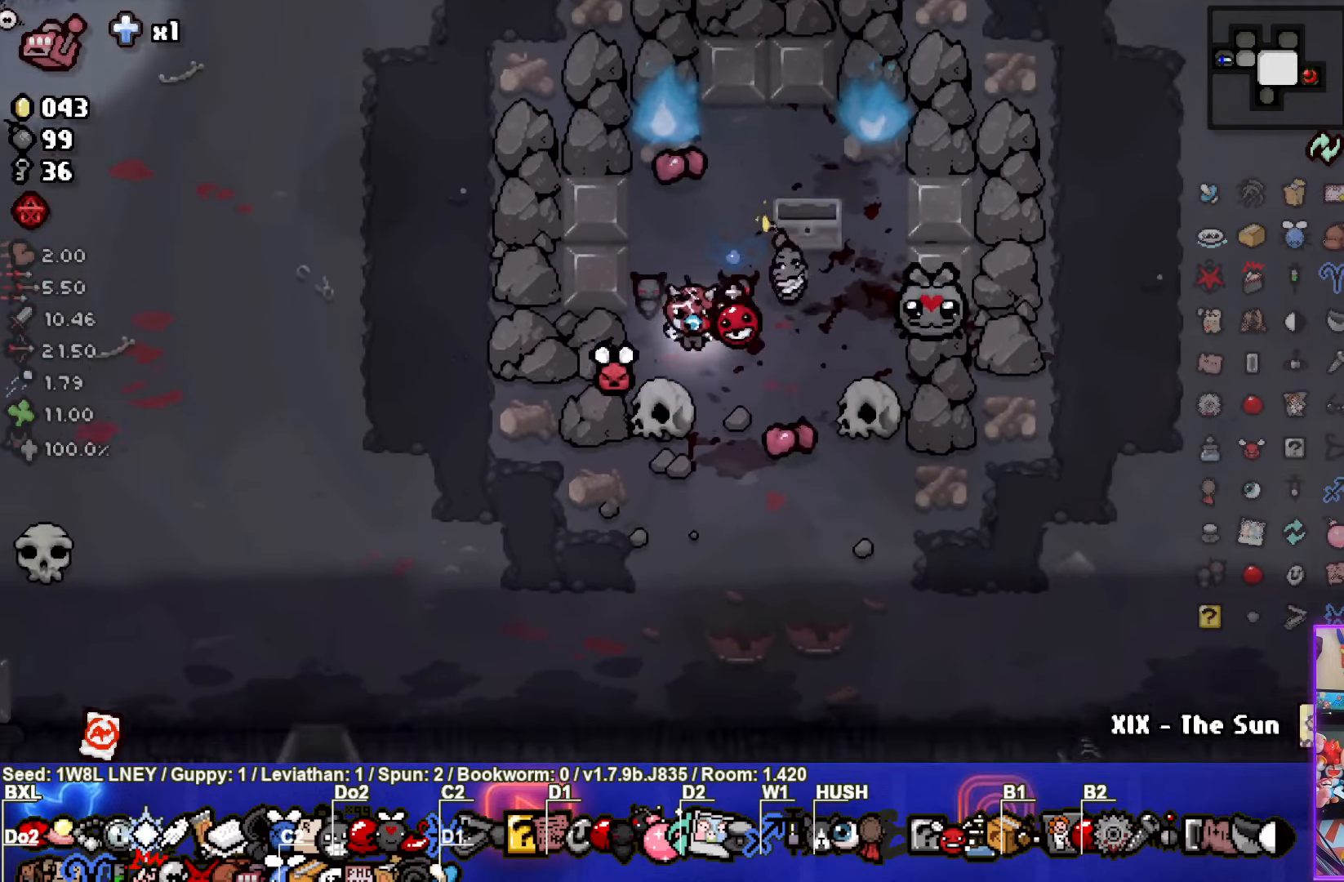
{"buttons": [], "left_stick": "down-right", "events": [[334, "left_stick", "down-right"]]}
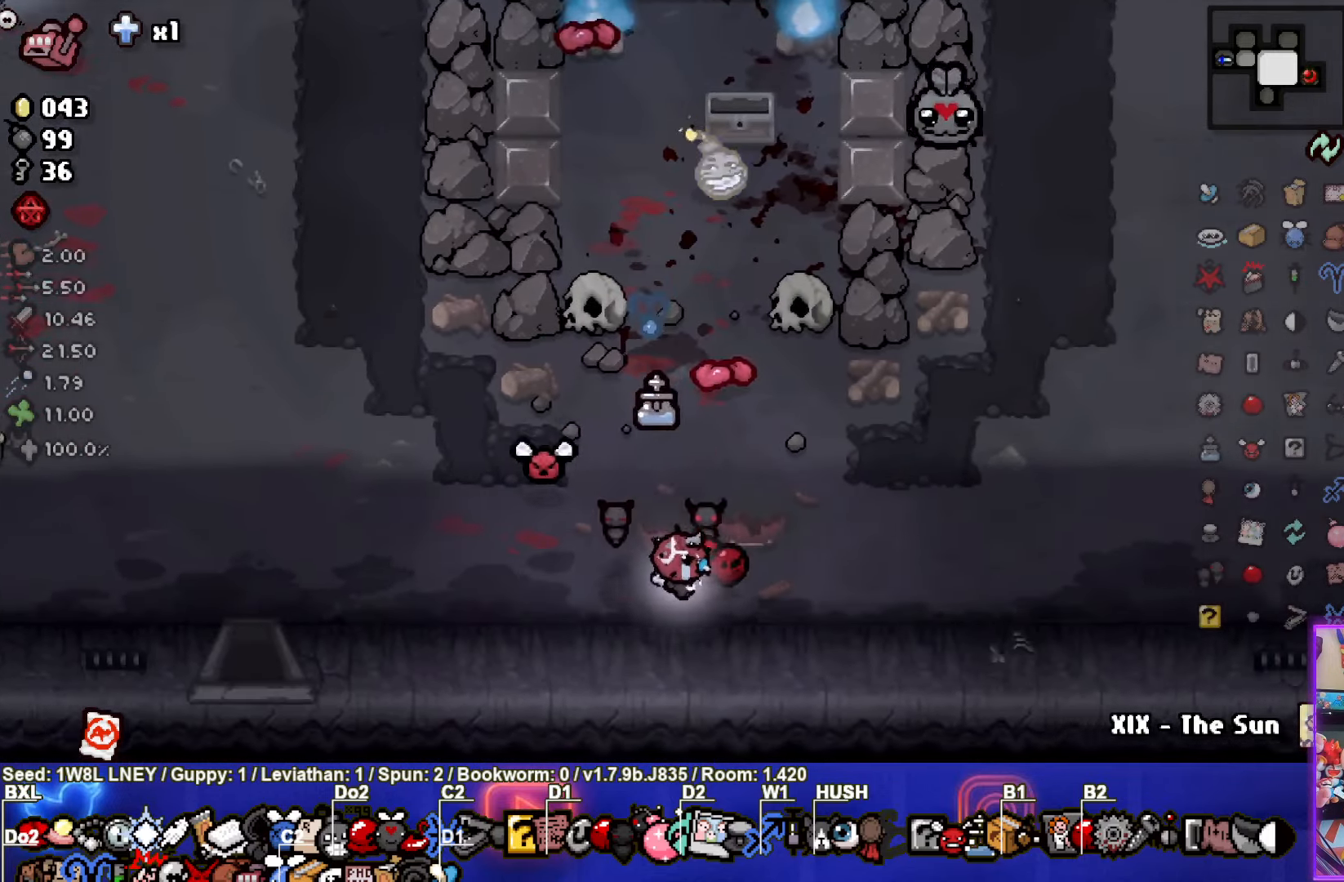
{"buttons": [], "left_stick": "center", "events": [[50, "left_stick", "right"], [417, "left_stick", "center"]]}